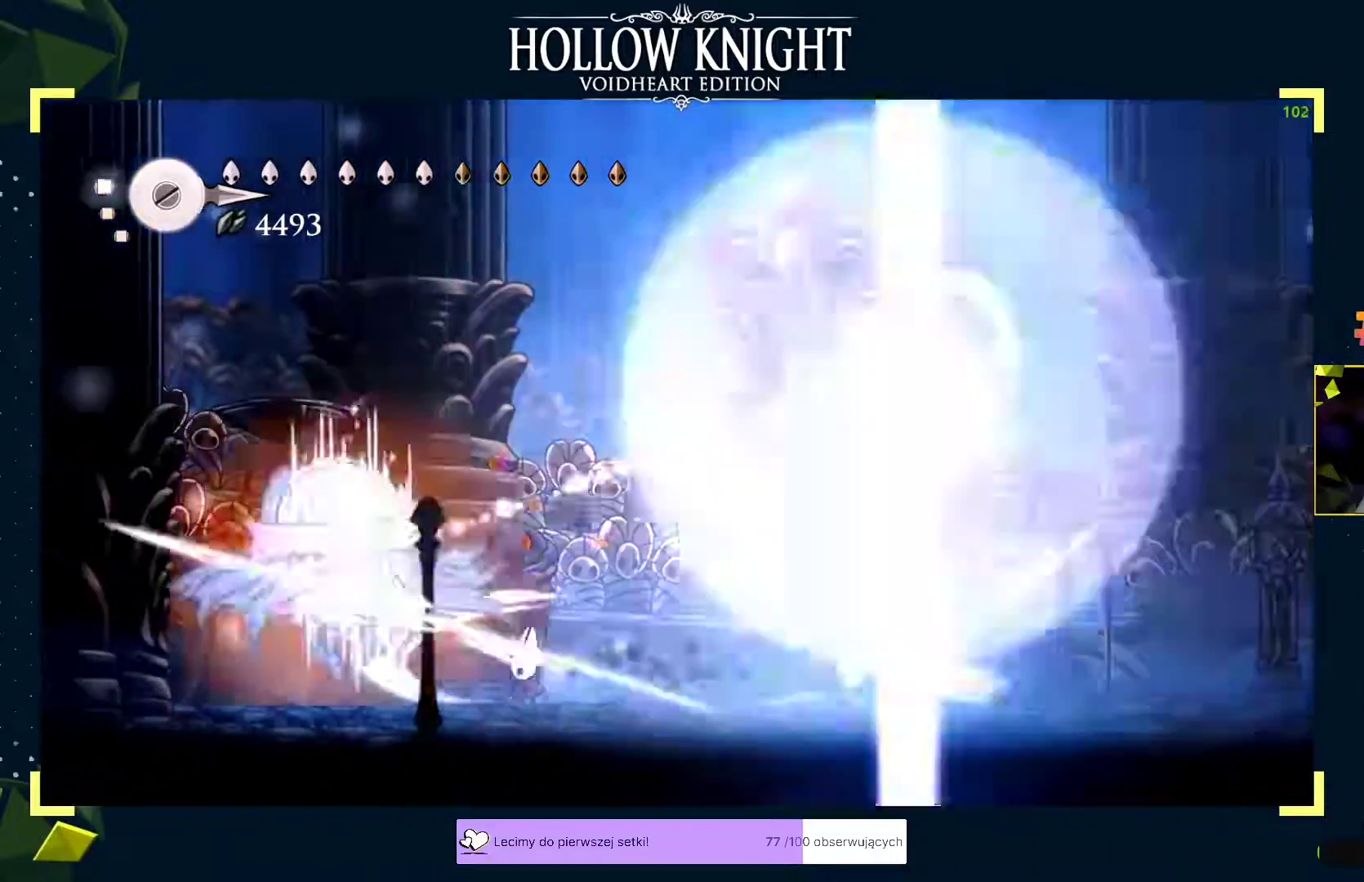
Gameplay with a controller (Xbox layout); each line is a JSON object with the inputs held at the frame after it. "events" lists button and stick changes between this image and that frame as [ms after this image, input, new state], when the widget could be followed in between. Not read: right_stick.
{"buttons": ["X"], "left_stick": "up", "events": [[100, "left_stick", "center"], [167, "X", "up"], [200, "left_stick", "right"], [333, "R2", "down"], [400, "R2", "up"], [450, "A", "down"], [450, "left_stick", "up"], [467, "X", "down"], [500, "A", "up"]]}
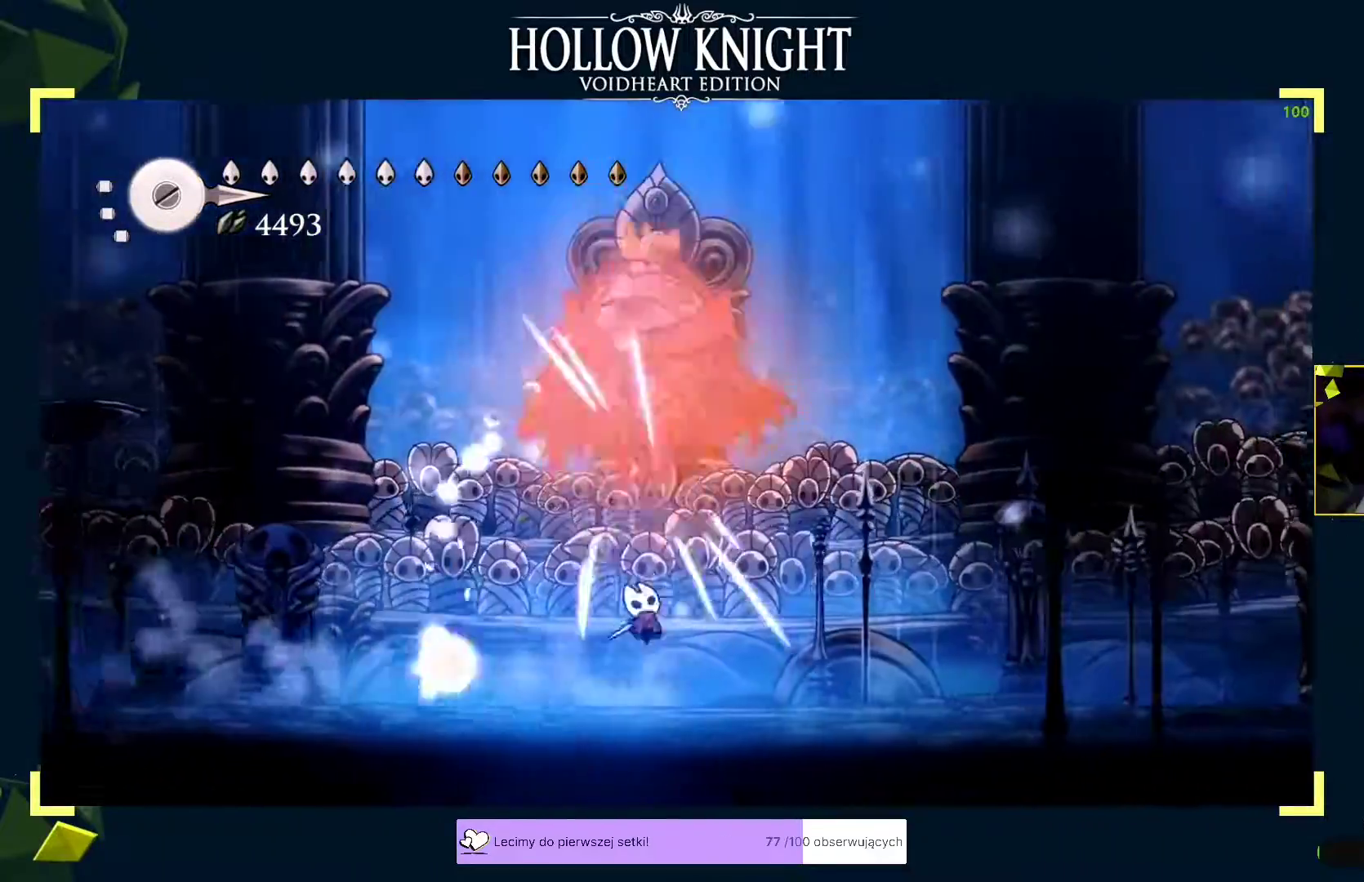
{"buttons": [], "left_stick": "left", "events": [[17, "X", "up"], [50, "left_stick", "center"], [100, "A", "down"], [100, "left_stick", "up"], [117, "X", "down"], [150, "A", "up"], [167, "X", "up"], [183, "left_stick", "center"], [250, "A", "down"], [250, "left_stick", "up"], [283, "X", "down"], [317, "A", "up"], [333, "X", "up"], [333, "left_stick", "center"], [400, "left_stick", "left"]]}
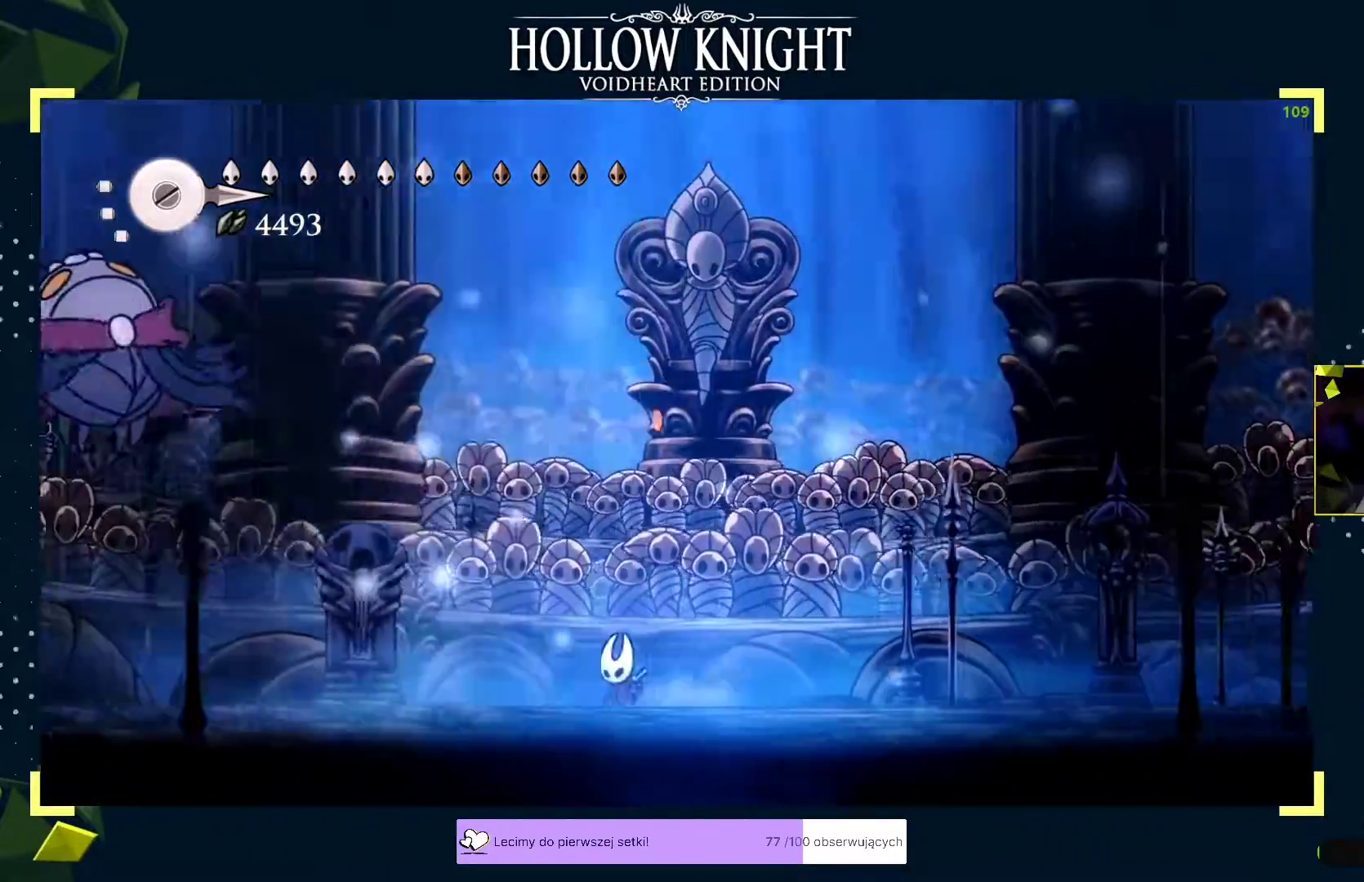
{"buttons": ["A", "X"], "left_stick": "up", "events": [[17, "left_stick", "center"], [317, "left_stick", "left"], [400, "A", "down"], [483, "X", "down"], [483, "left_stick", "up"]]}
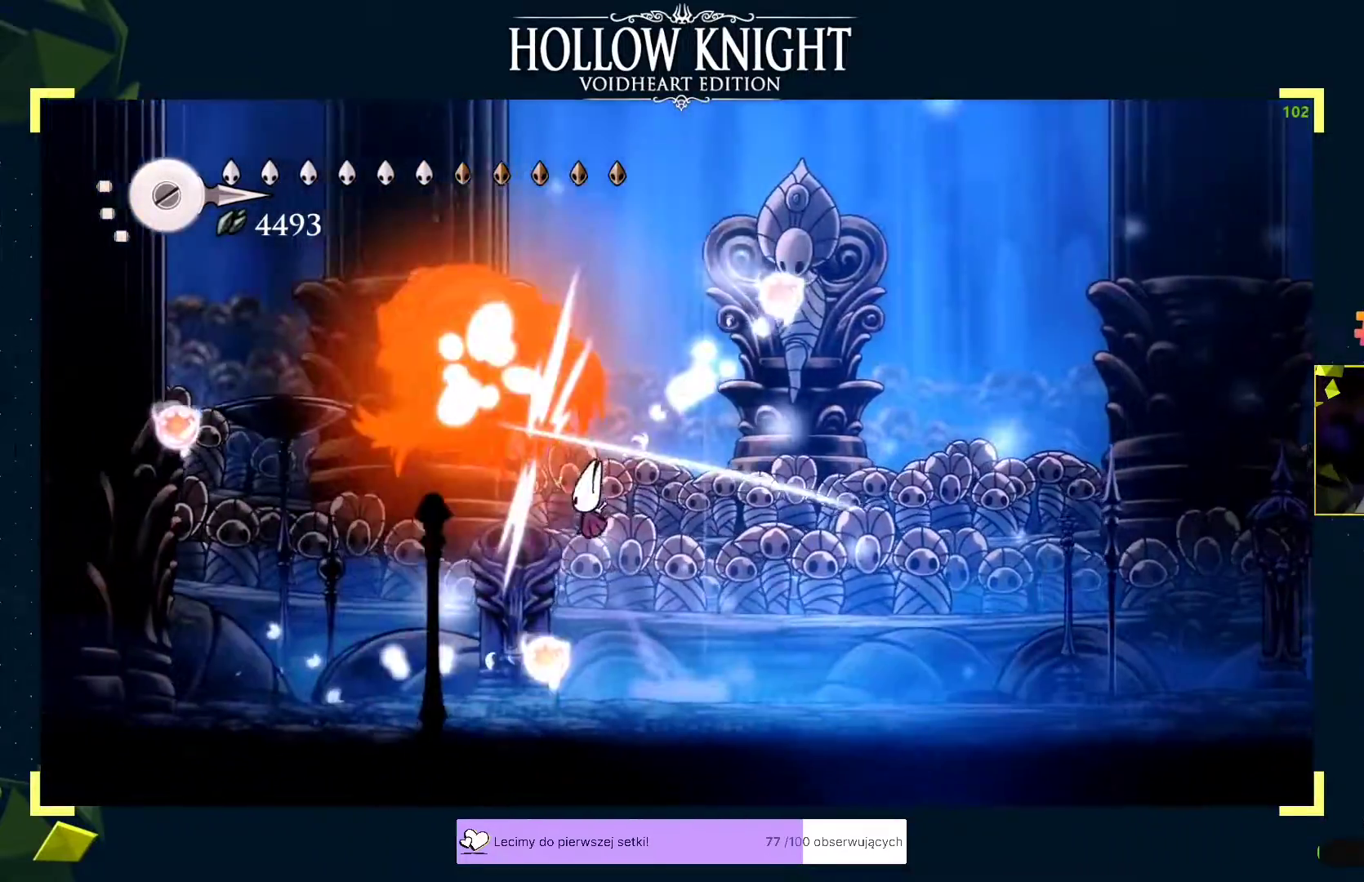
{"buttons": [], "left_stick": "left", "events": [[17, "A", "up"], [17, "X", "up"], [133, "left_stick", "left"], [200, "left_stick", "right"], [267, "left_stick", "center"], [300, "B", "down"], [483, "B", "up"], [500, "left_stick", "left"]]}
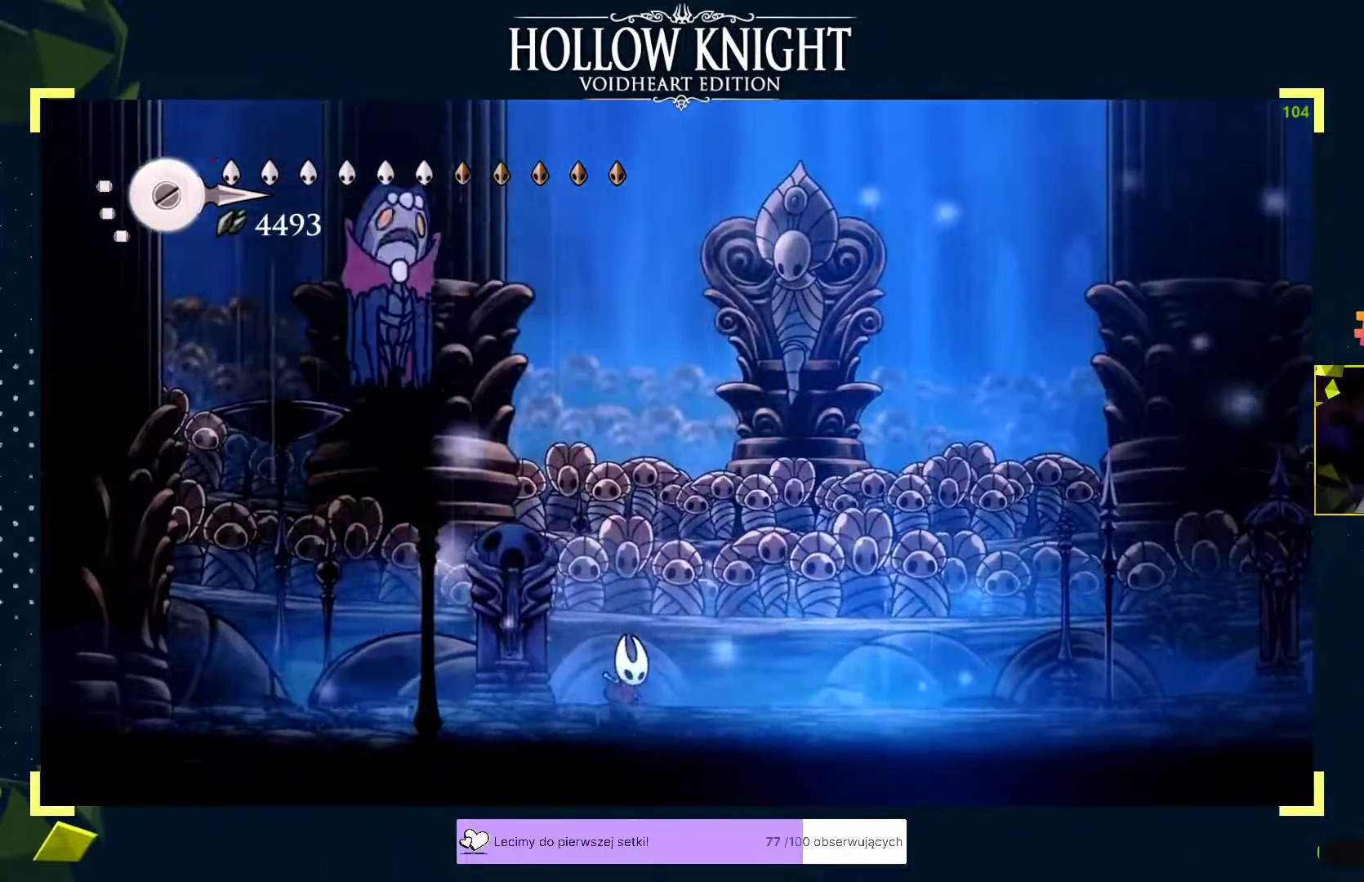
{"buttons": [], "left_stick": "right", "events": [[150, "A", "down"], [217, "X", "down"], [250, "A", "up"], [250, "X", "up"], [400, "left_stick", "up"], [483, "left_stick", "right"]]}
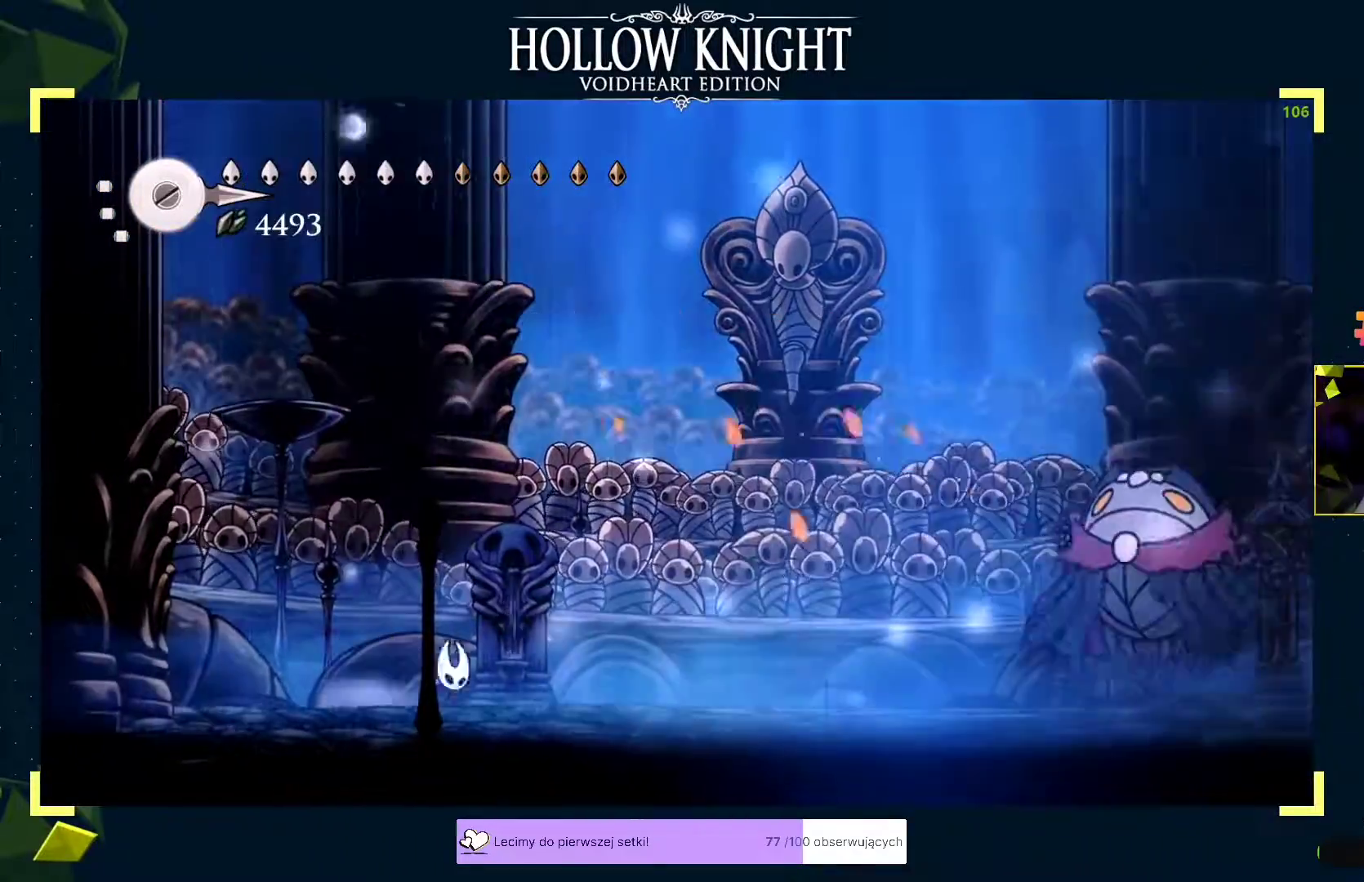
{"buttons": [], "left_stick": "right", "events": [[100, "left_stick", "left"], [167, "left_stick", "right"], [233, "left_stick", "left"], [300, "left_stick", "right"]]}
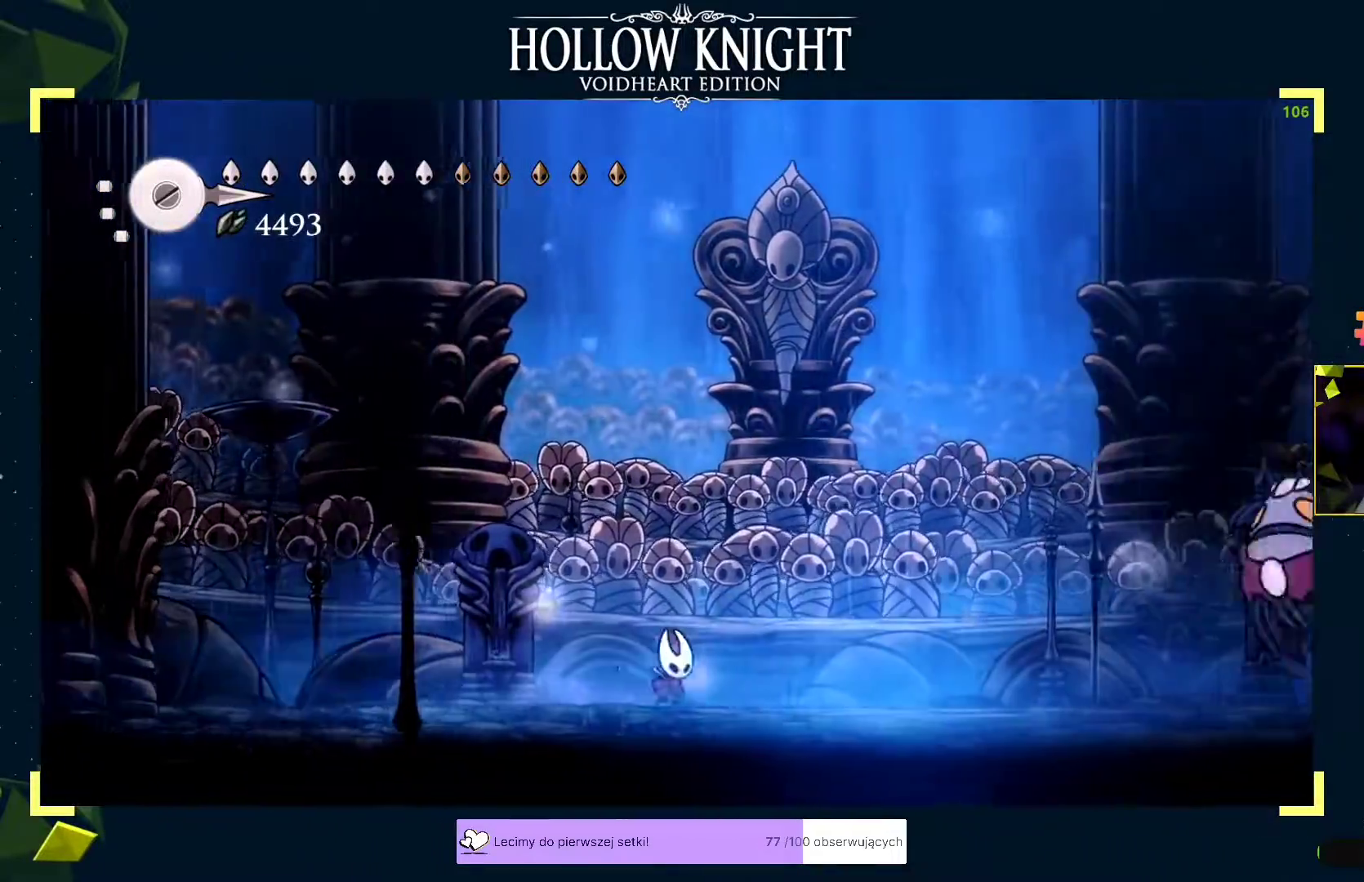
{"buttons": [], "left_stick": "down-left", "events": [[50, "A", "down"], [100, "left_stick", "down"], [200, "X", "down"], [217, "A", "up"], [233, "left_stick", "down-left"], [267, "X", "up"], [300, "R2", "down"], [350, "R2", "up"], [450, "X", "down"], [500, "X", "up"]]}
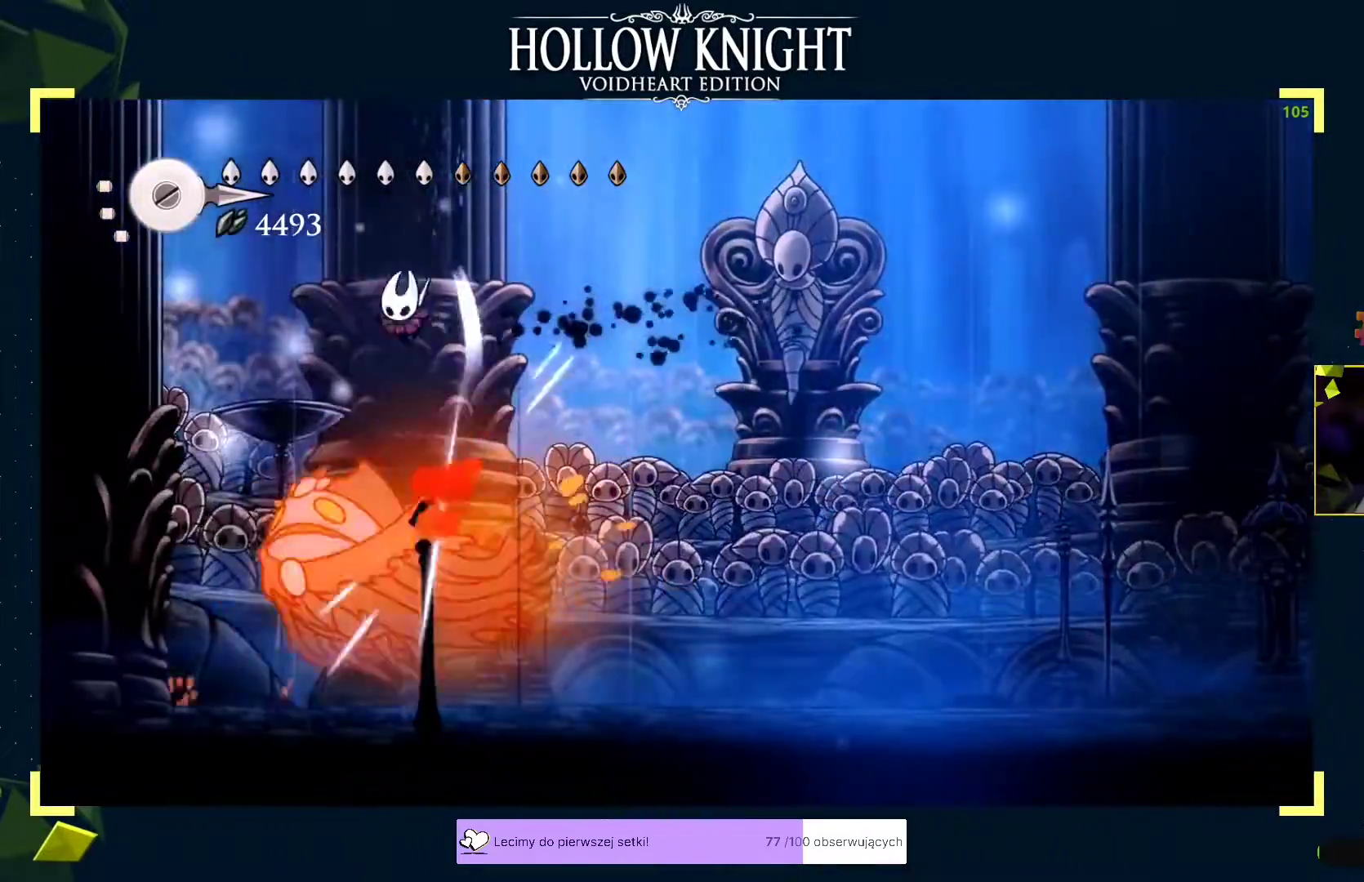
{"buttons": [], "left_stick": "left", "events": [[17, "left_stick", "down-right"], [200, "left_stick", "right"], [217, "R2", "down"], [317, "R2", "up"], [383, "X", "down"], [433, "X", "up"], [483, "left_stick", "left"]]}
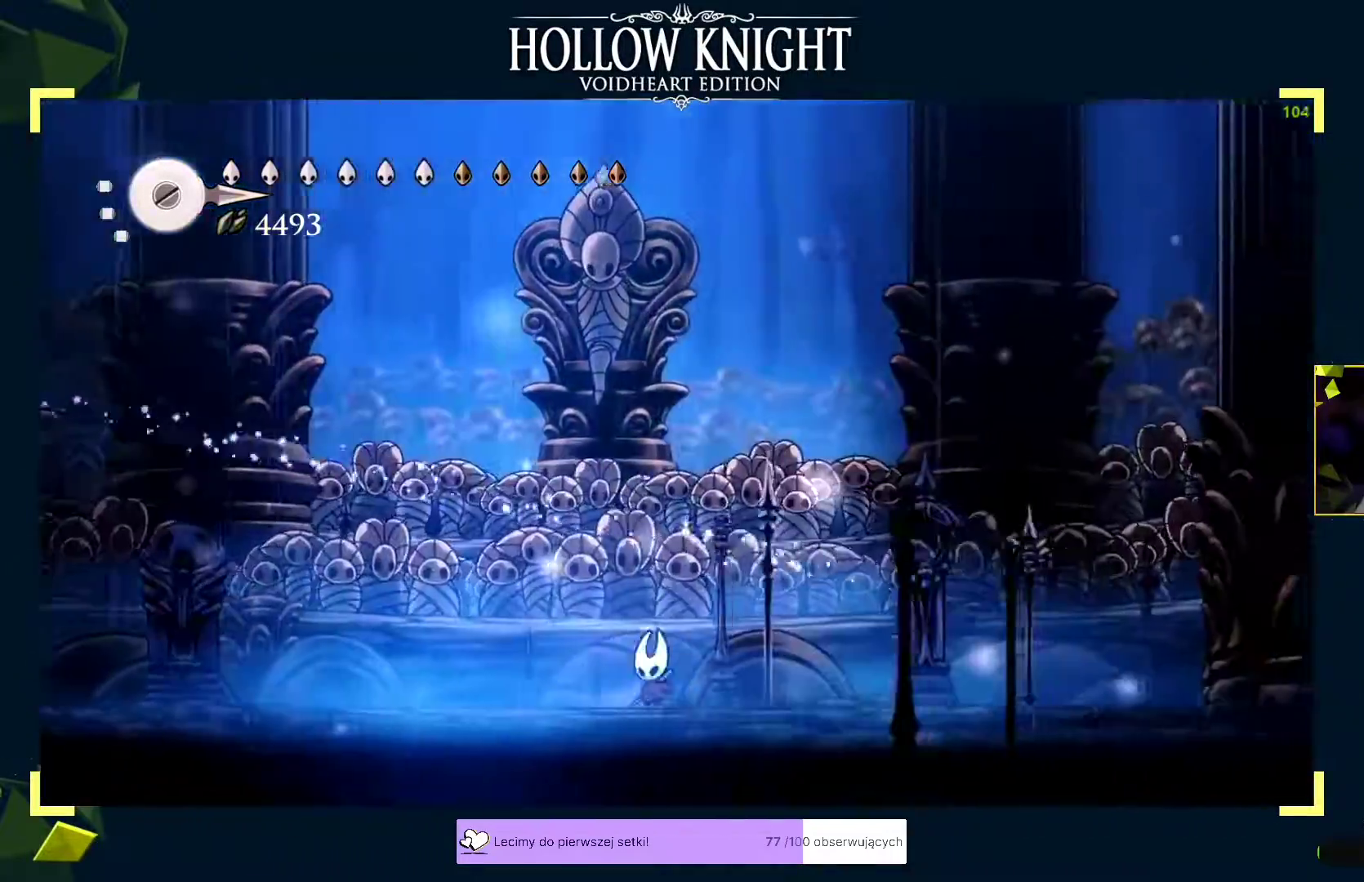
{"buttons": ["A"], "left_stick": "left", "events": [[50, "R2", "down"], [117, "R2", "up"], [250, "left_stick", "right"], [367, "left_stick", "left"], [483, "A", "down"]]}
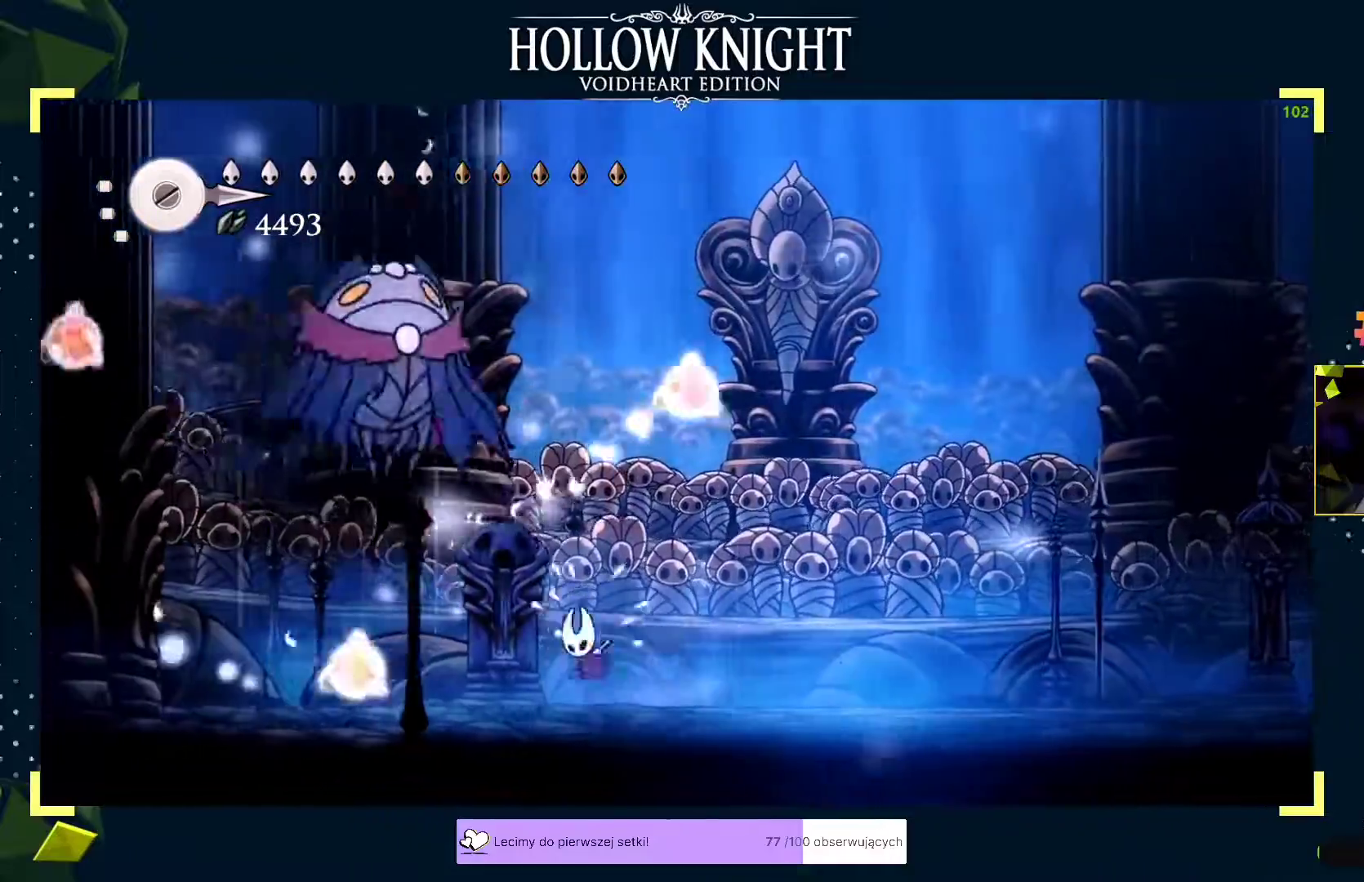
{"buttons": [], "left_stick": "right", "events": [[50, "X", "down"], [67, "A", "up"], [67, "left_stick", "up"], [100, "X", "up"], [150, "left_stick", "up-right"], [250, "A", "down"], [300, "X", "down"], [333, "A", "up"], [350, "X", "up"], [367, "left_stick", "up-left"], [450, "left_stick", "right"]]}
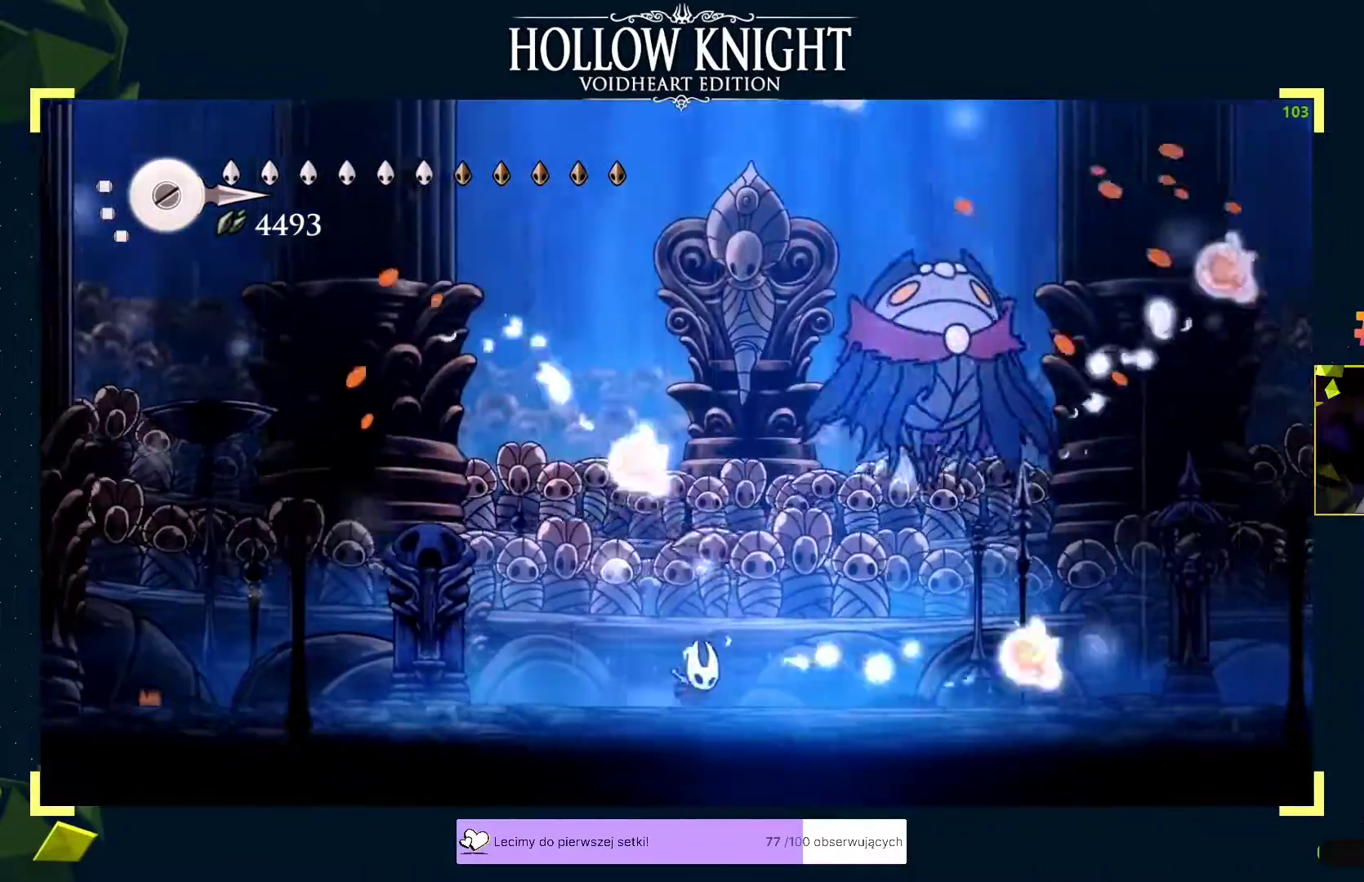
{"buttons": [], "left_stick": "center", "events": [[17, "left_stick", "center"]]}
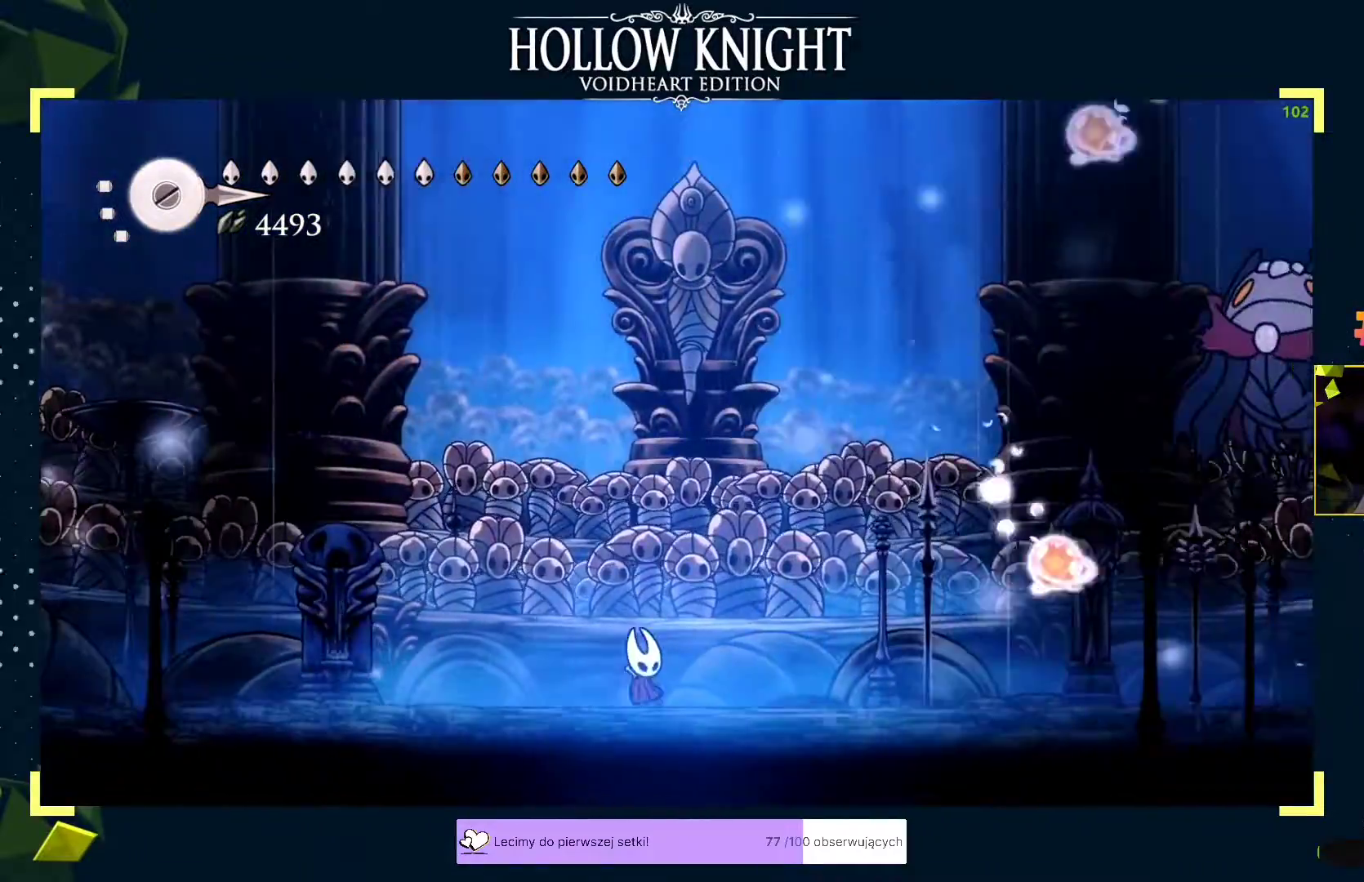
{"buttons": [], "left_stick": "center", "events": []}
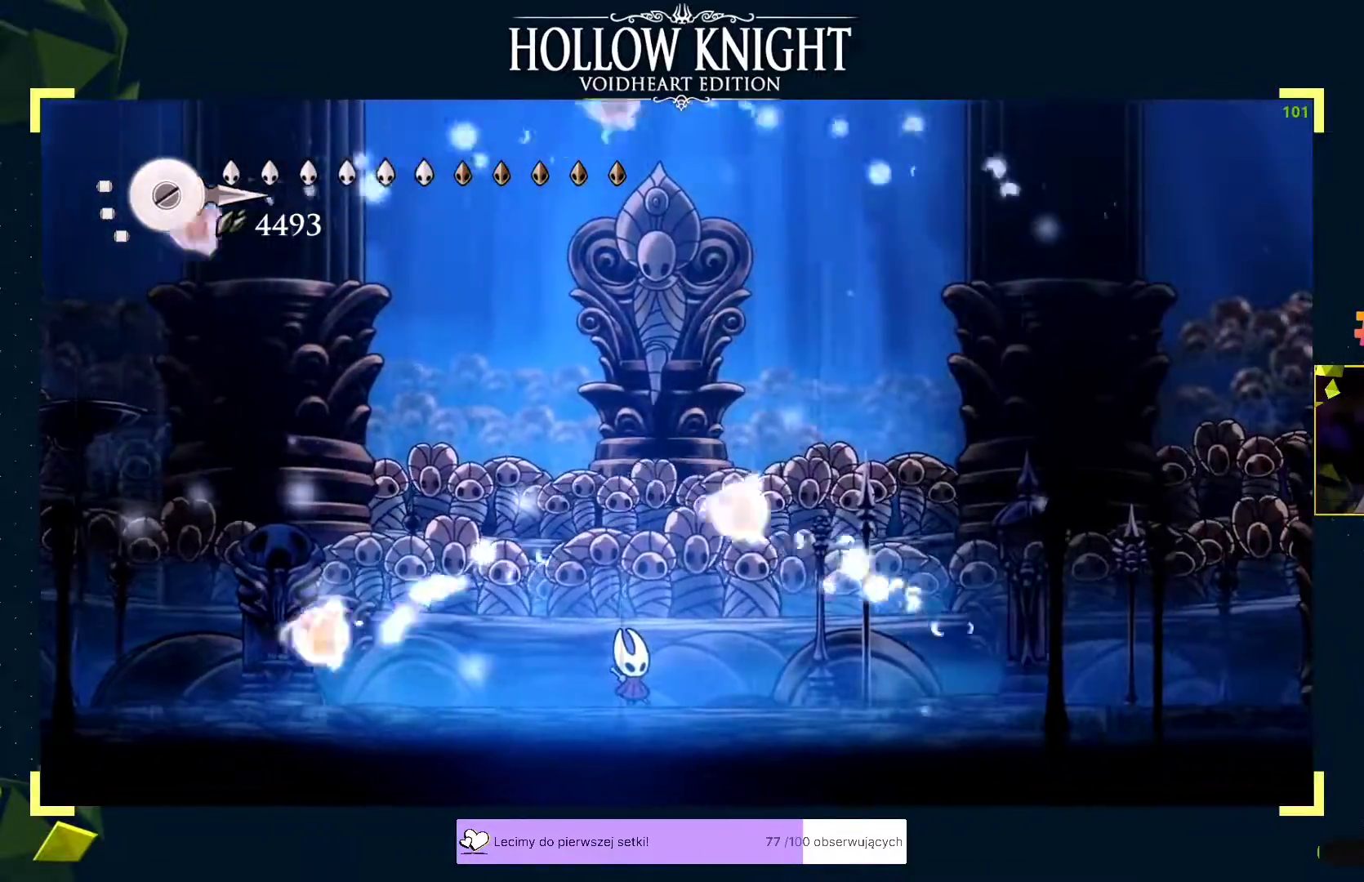
{"buttons": [], "left_stick": "center", "events": []}
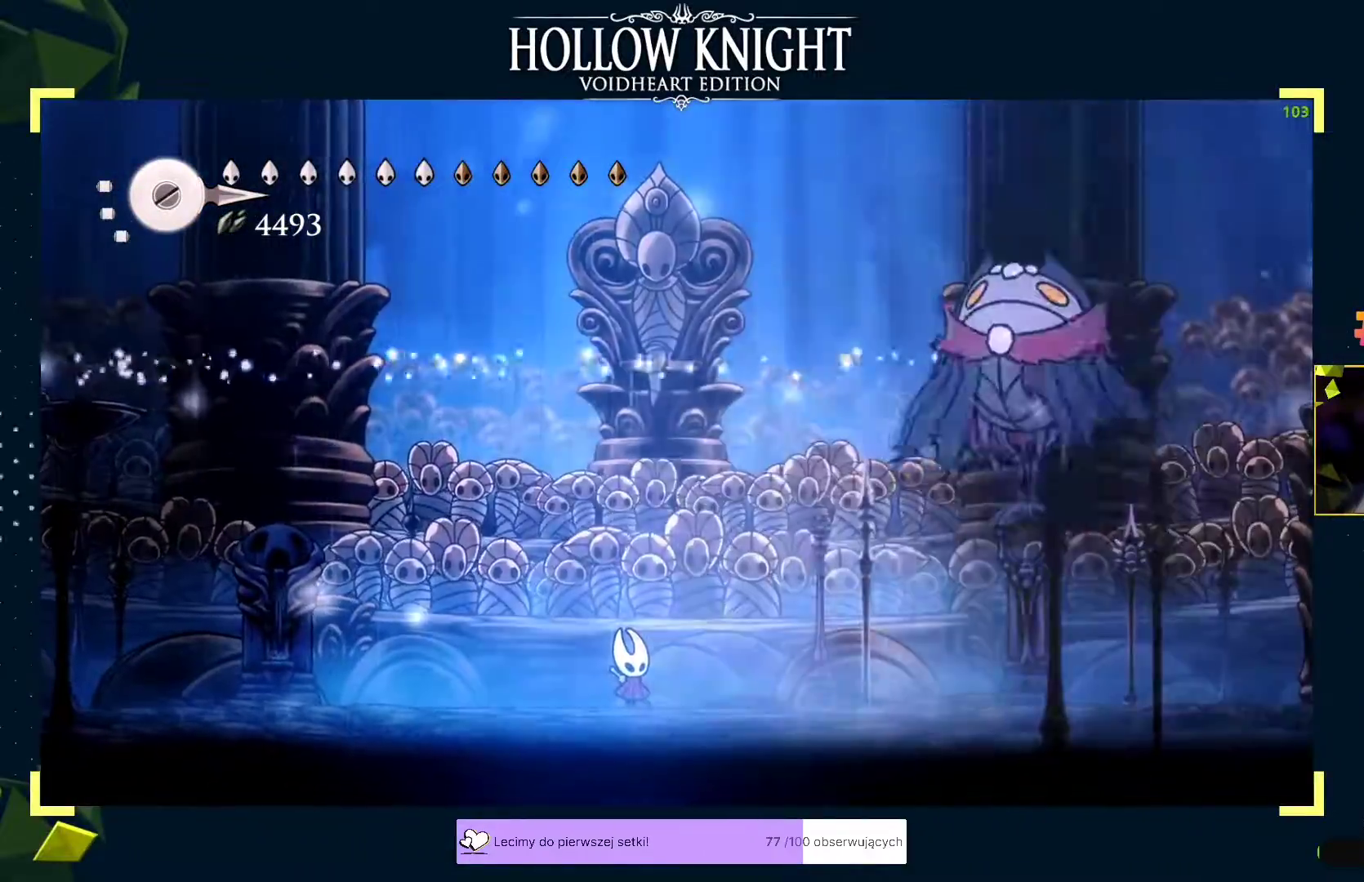
{"buttons": ["A"], "left_stick": "up-right", "events": [[317, "left_stick", "up-right"], [350, "R2", "down"], [433, "R2", "up"], [500, "A", "down"]]}
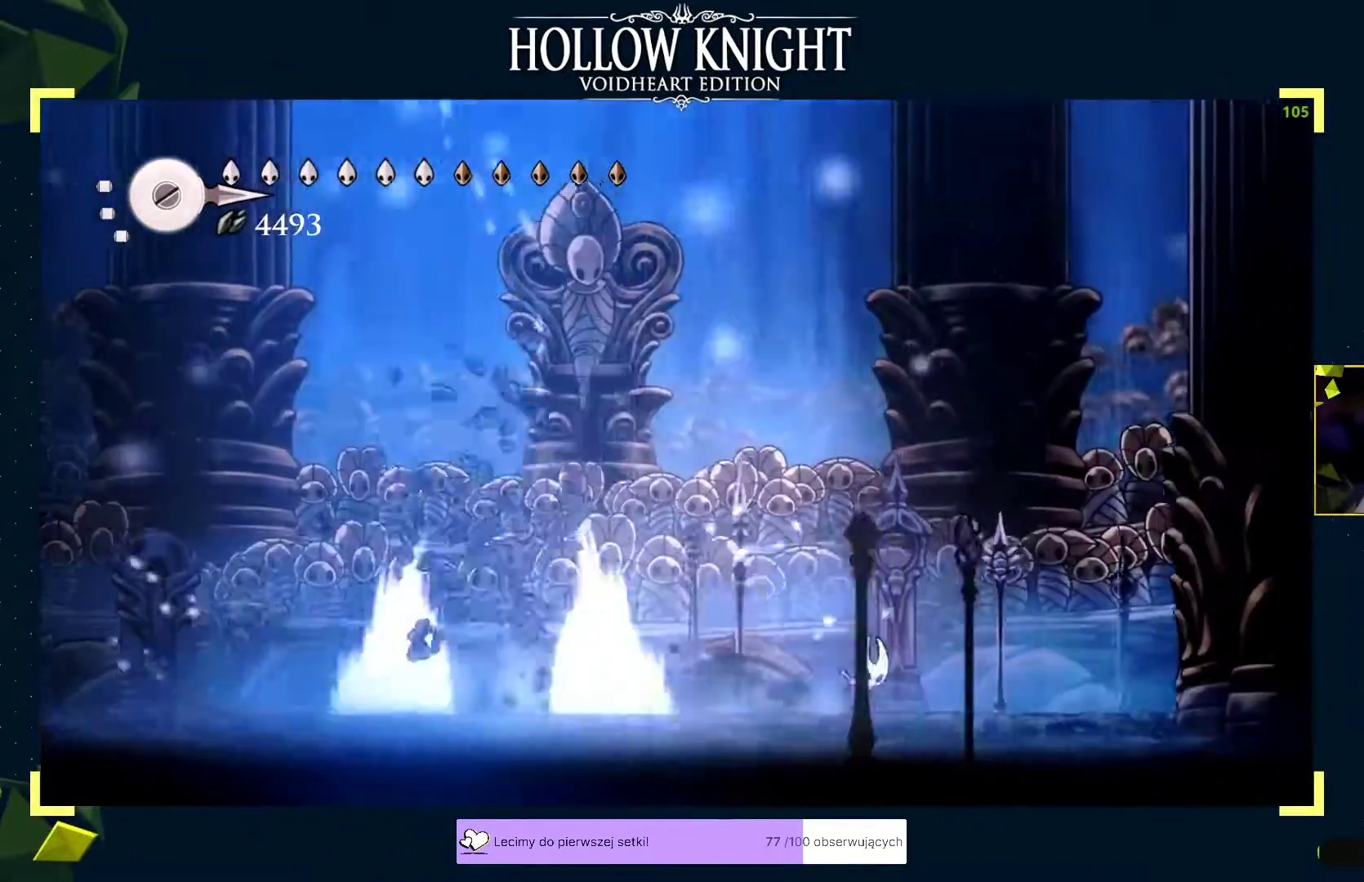
{"buttons": [], "left_stick": "center", "events": [[33, "left_stick", "down-left"], [67, "A", "up"], [100, "left_stick", "center"], [133, "A", "down"], [183, "A", "up"], [250, "left_stick", "left"], [300, "left_stick", "center"], [350, "left_stick", "left"], [450, "left_stick", "center"]]}
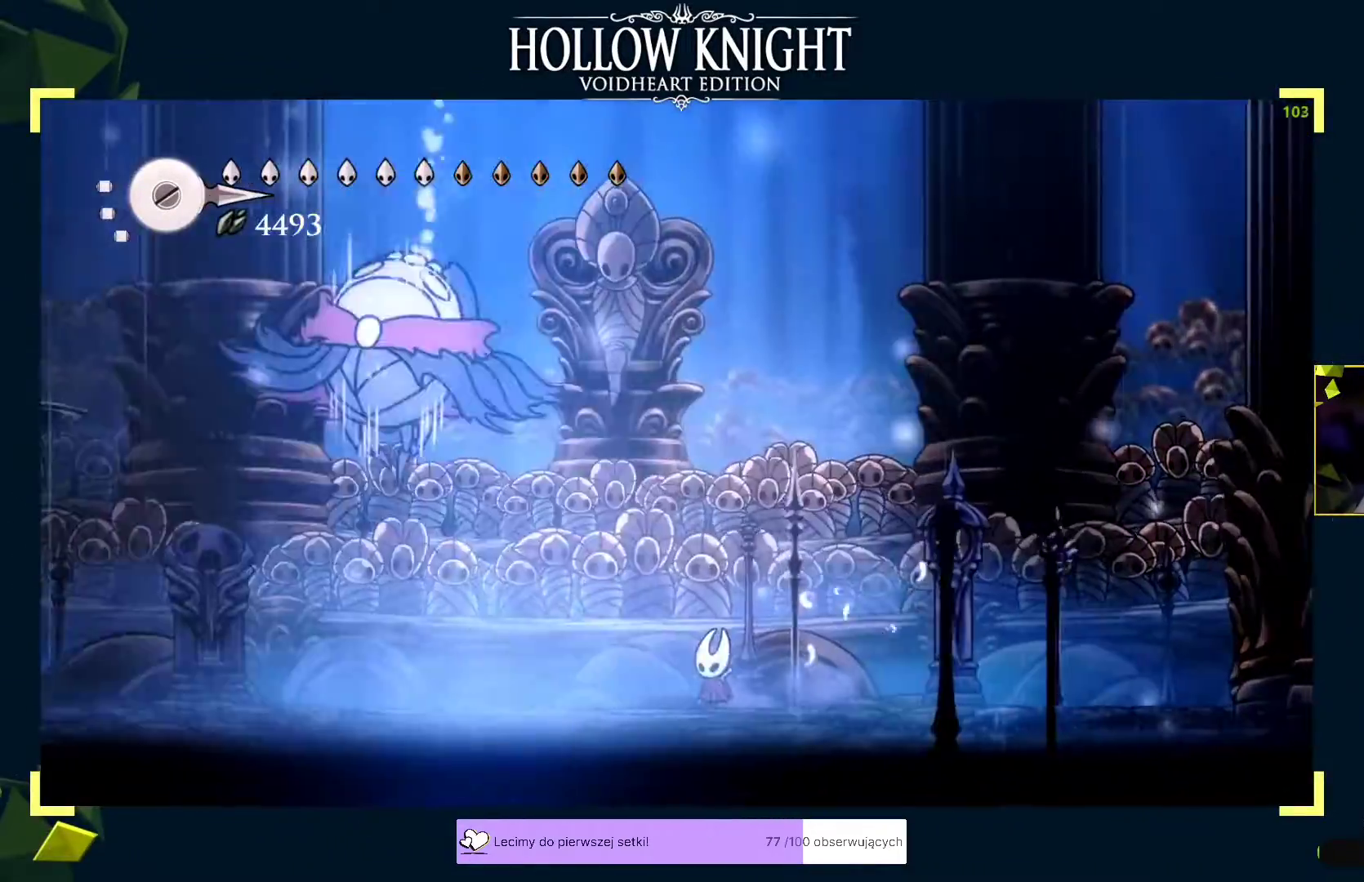
{"buttons": [], "left_stick": "center", "events": [[83, "left_stick", "left"], [117, "R2", "down"], [167, "R2", "up"], [183, "A", "down"], [183, "left_stick", "up-left"], [217, "X", "down"], [233, "A", "up"], [250, "X", "up"], [350, "A", "down"], [350, "left_stick", "up-right"], [367, "X", "down"], [400, "A", "up"], [417, "X", "up"], [467, "left_stick", "center"]]}
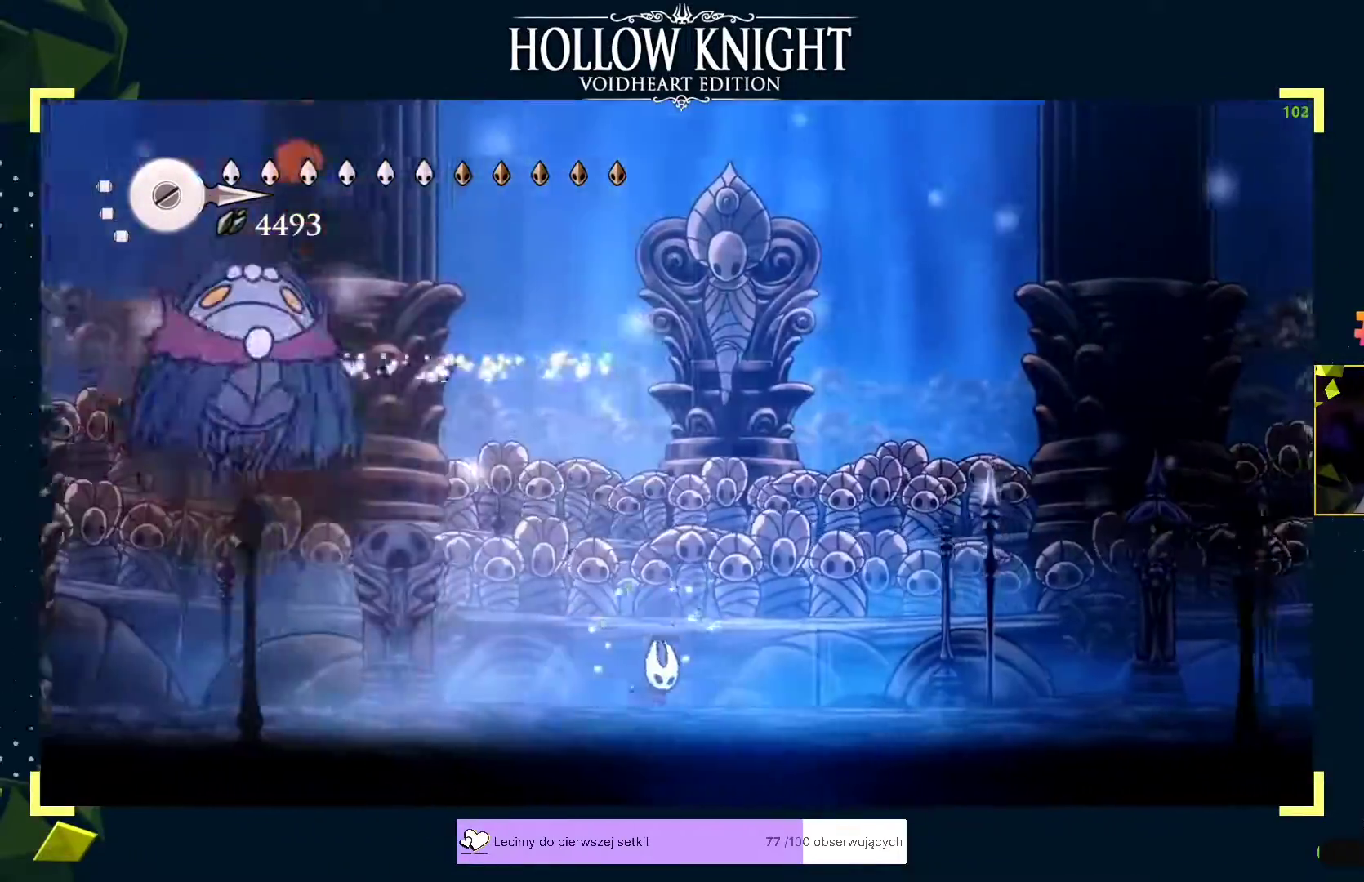
{"buttons": [], "left_stick": "center", "events": [[67, "left_stick", "left"], [167, "left_stick", "right"], [267, "left_stick", "left"], [400, "left_stick", "center"]]}
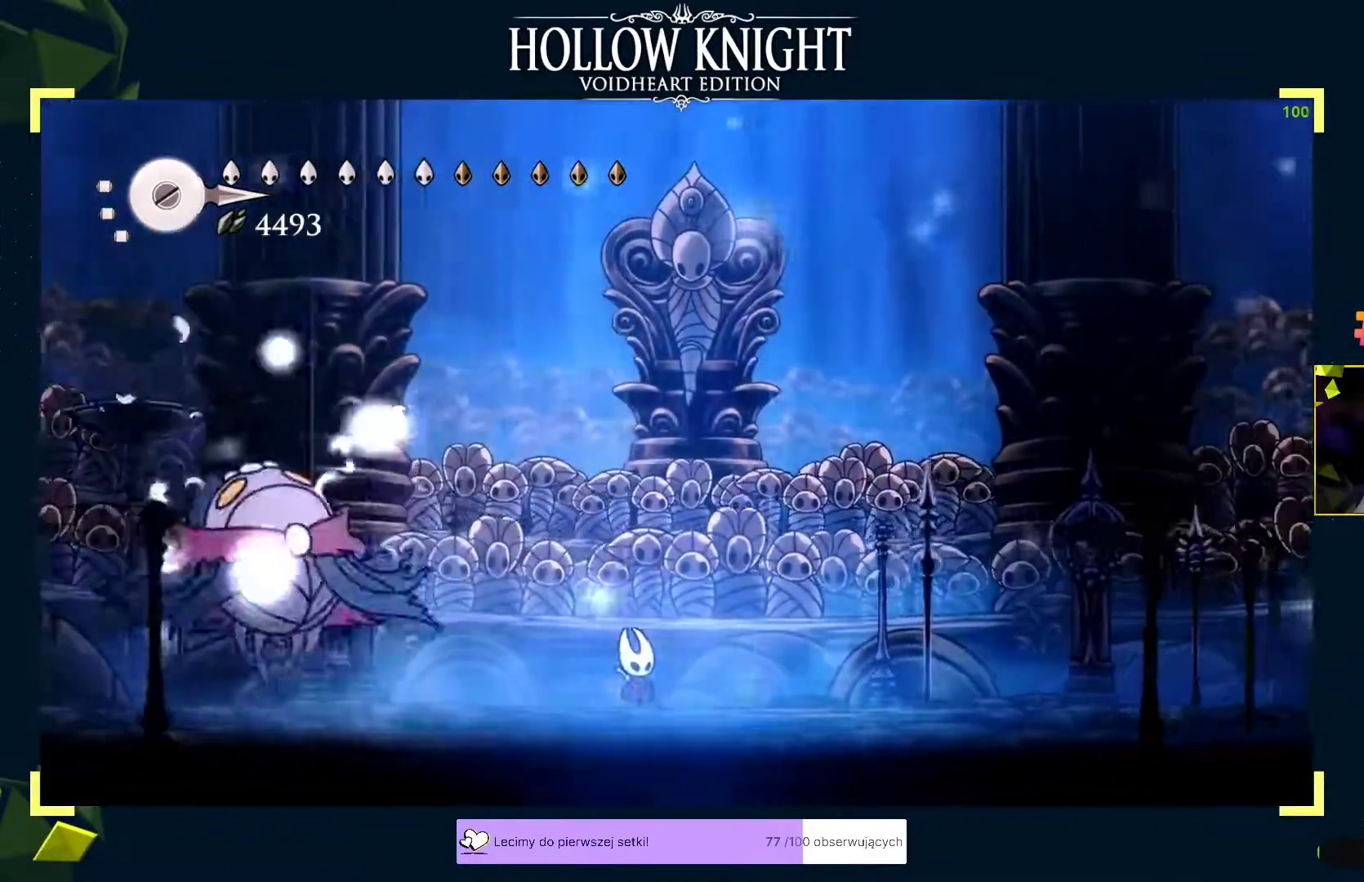
{"buttons": [], "left_stick": "center", "events": [[17, "left_stick", "right"], [83, "left_stick", "center"], [150, "left_stick", "left"], [183, "R2", "down"], [233, "R2", "up"], [250, "X", "down"], [300, "X", "up"], [300, "left_stick", "center"], [333, "X", "down"], [367, "X", "up"], [400, "X", "down"], [433, "X", "up"], [450, "left_stick", "left"], [467, "X", "down"], [500, "X", "up"], [500, "left_stick", "center"]]}
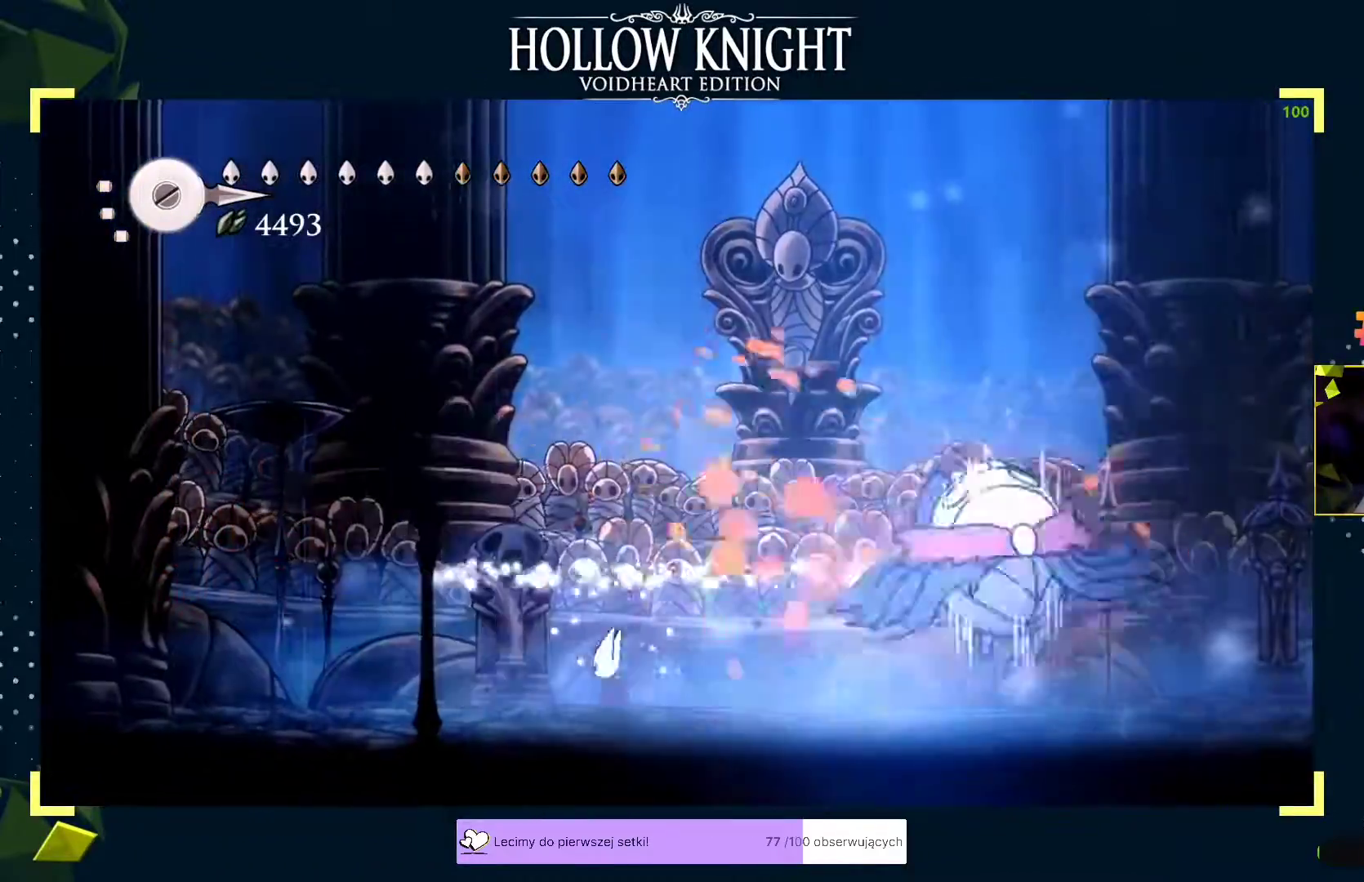
{"buttons": [], "left_stick": "right", "events": [[33, "X", "down"], [50, "X", "up"], [67, "left_stick", "right"], [117, "left_stick", "center"], [200, "left_stick", "right"], [283, "X", "down"], [350, "X", "up"], [383, "X", "down"], [433, "X", "up"]]}
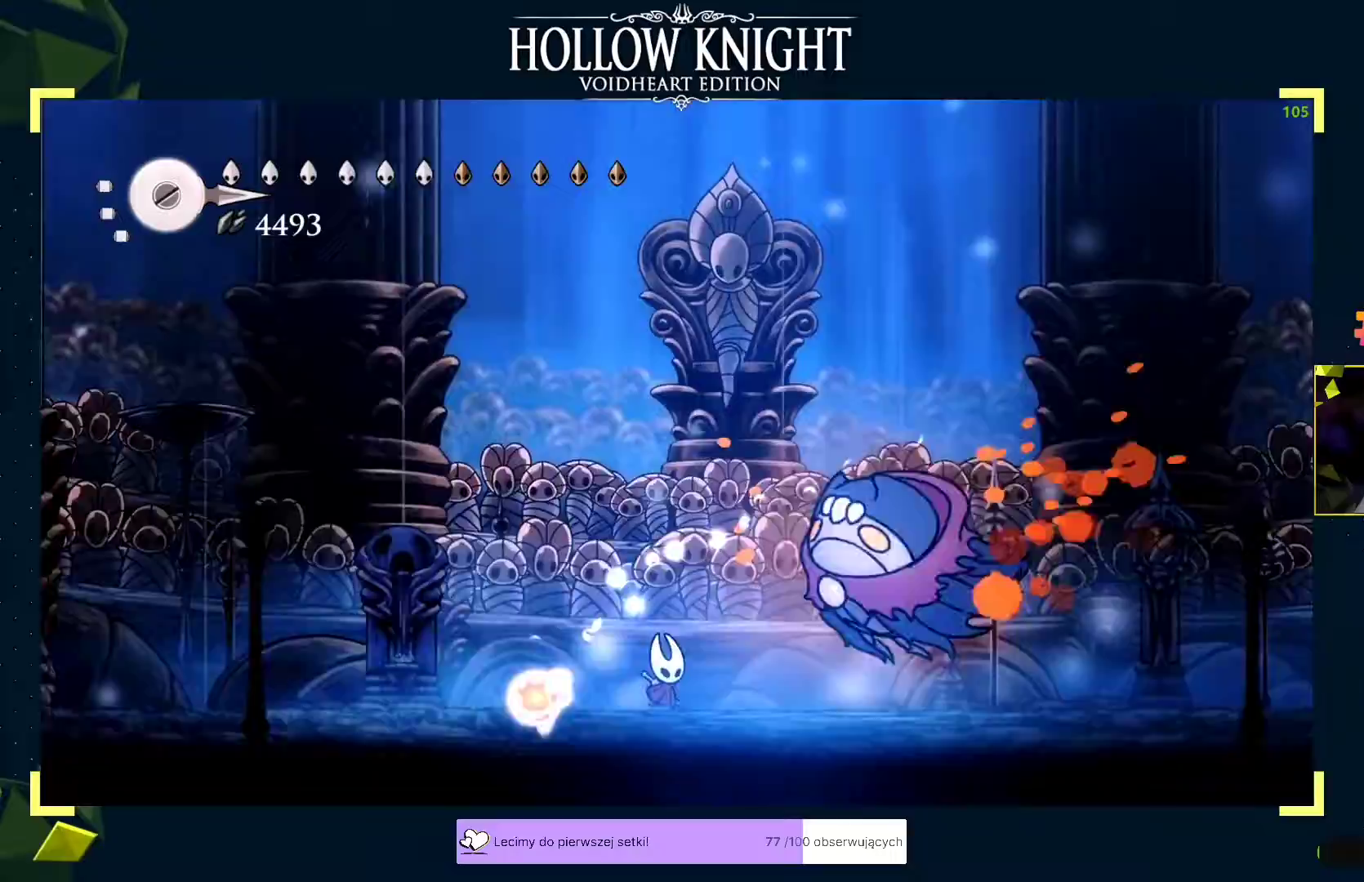
{"buttons": [], "left_stick": "up", "events": [[117, "left_stick", "center"], [217, "A", "down"], [217, "left_stick", "up-right"], [250, "X", "down"], [267, "A", "up"], [283, "X", "up"], [433, "A", "down"], [450, "left_stick", "up"], [467, "X", "down"], [483, "A", "up"], [500, "X", "up"]]}
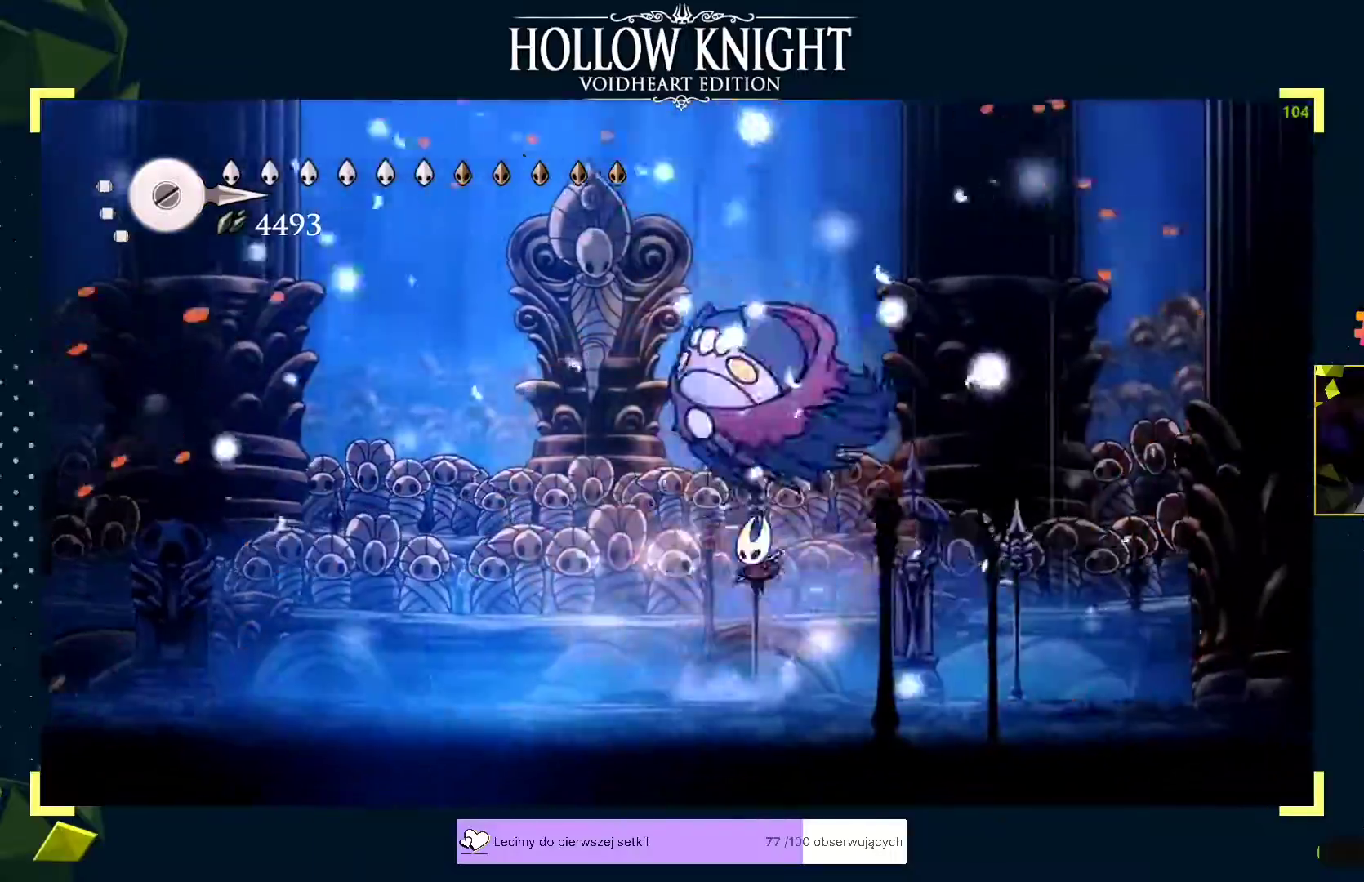
{"buttons": [], "left_stick": "center", "events": [[117, "left_stick", "center"]]}
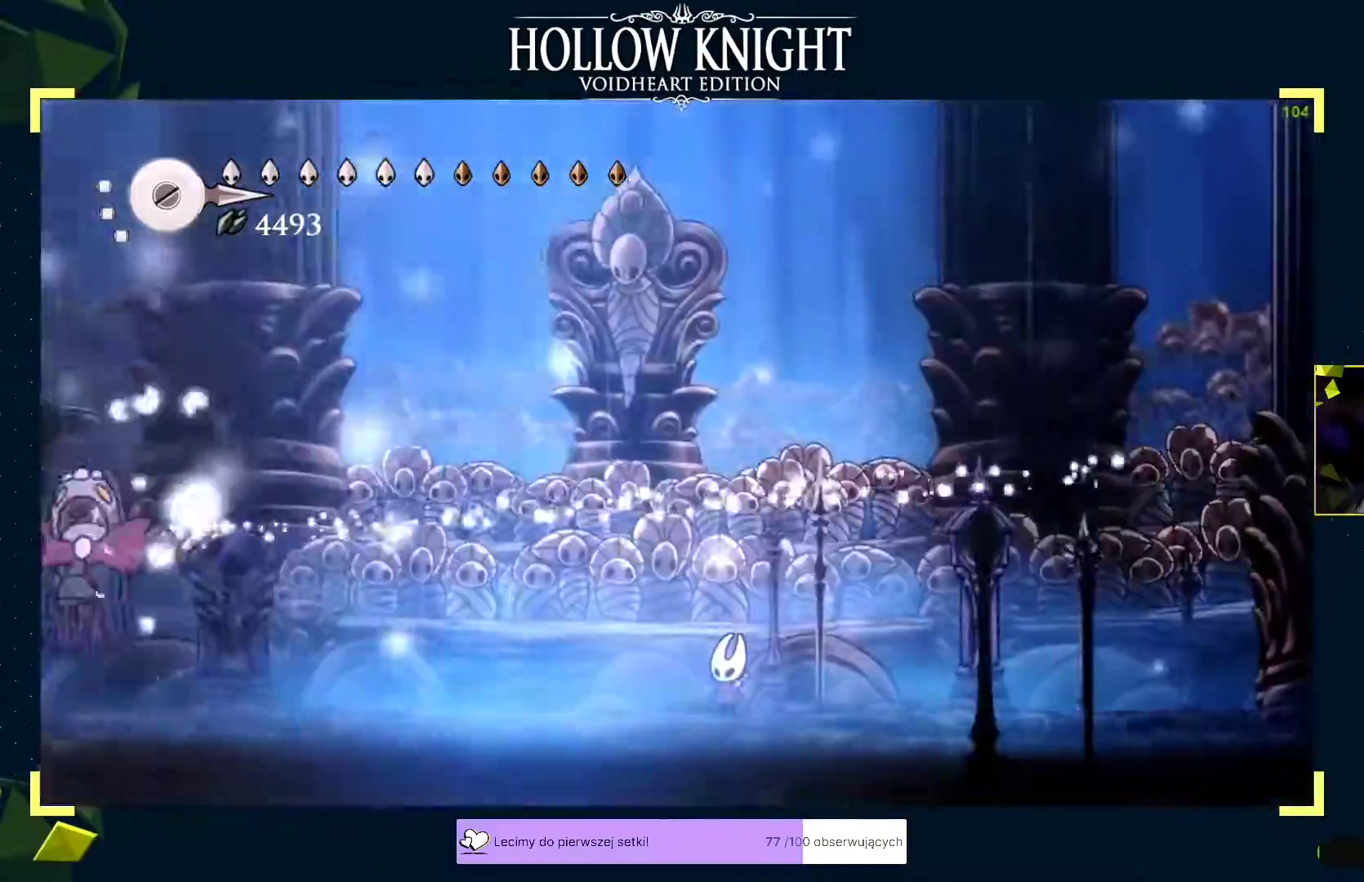
{"buttons": [], "left_stick": "center", "events": []}
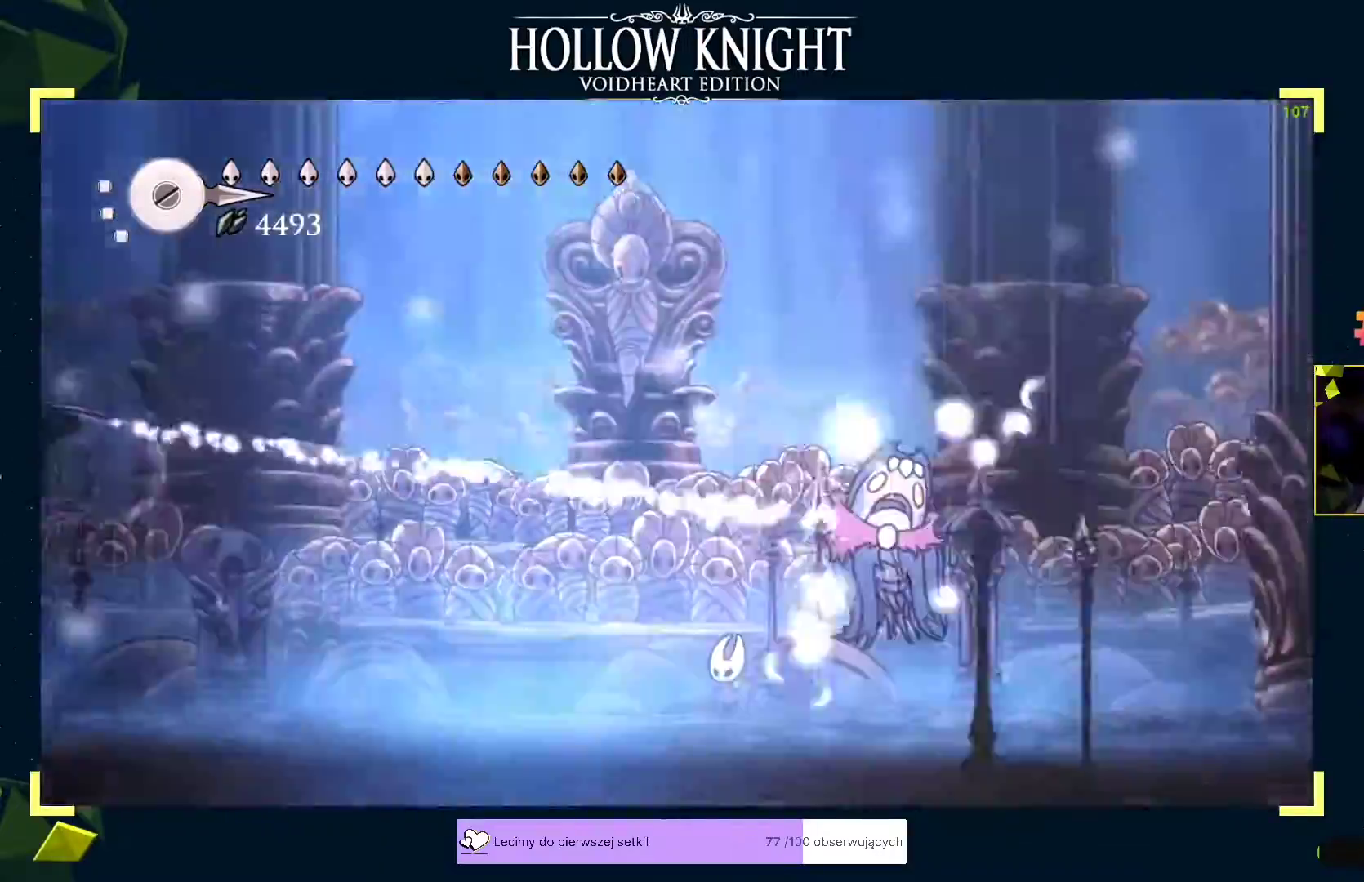
{"buttons": [], "left_stick": "center", "events": []}
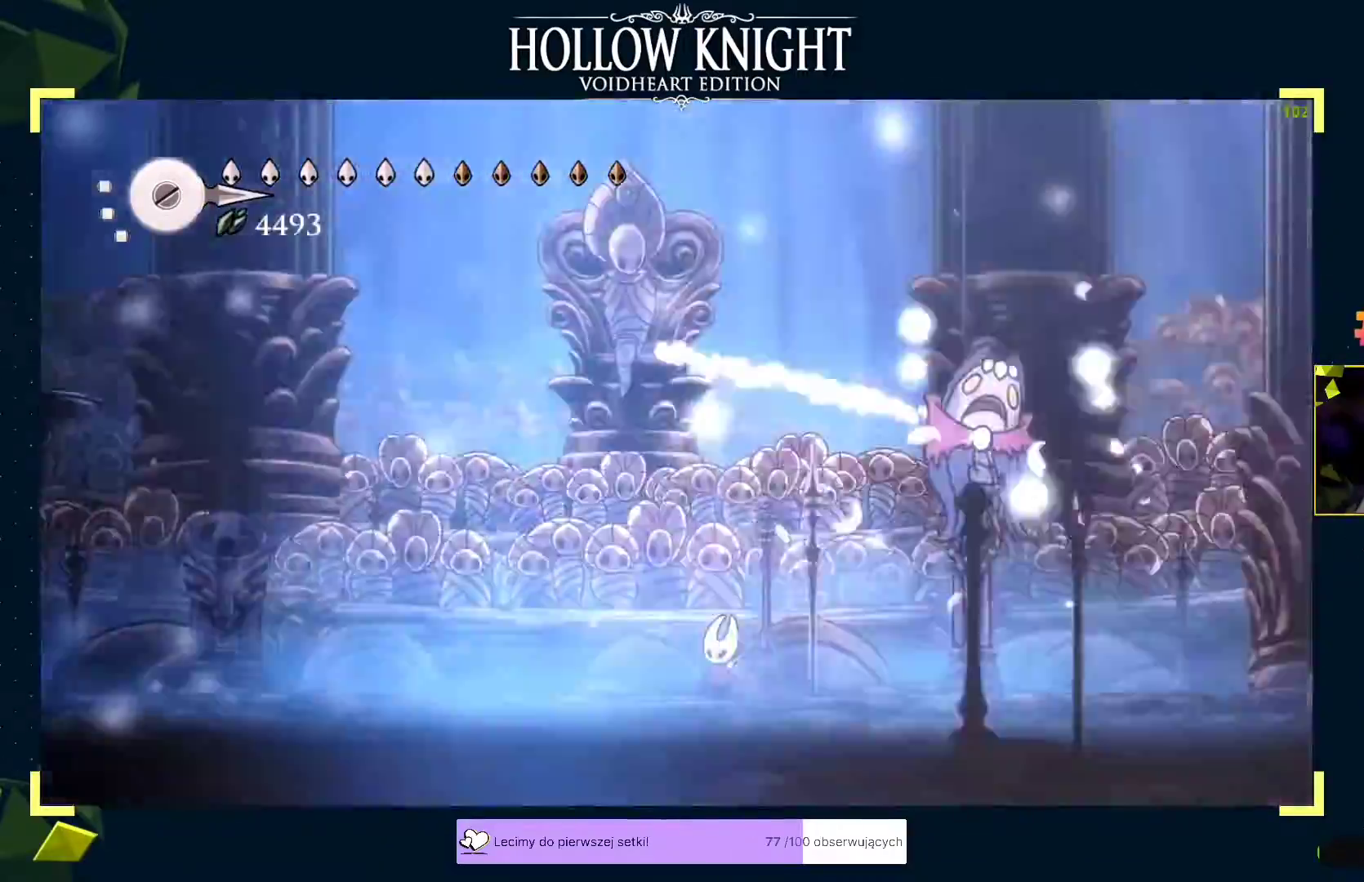
{"buttons": [], "left_stick": "center", "events": []}
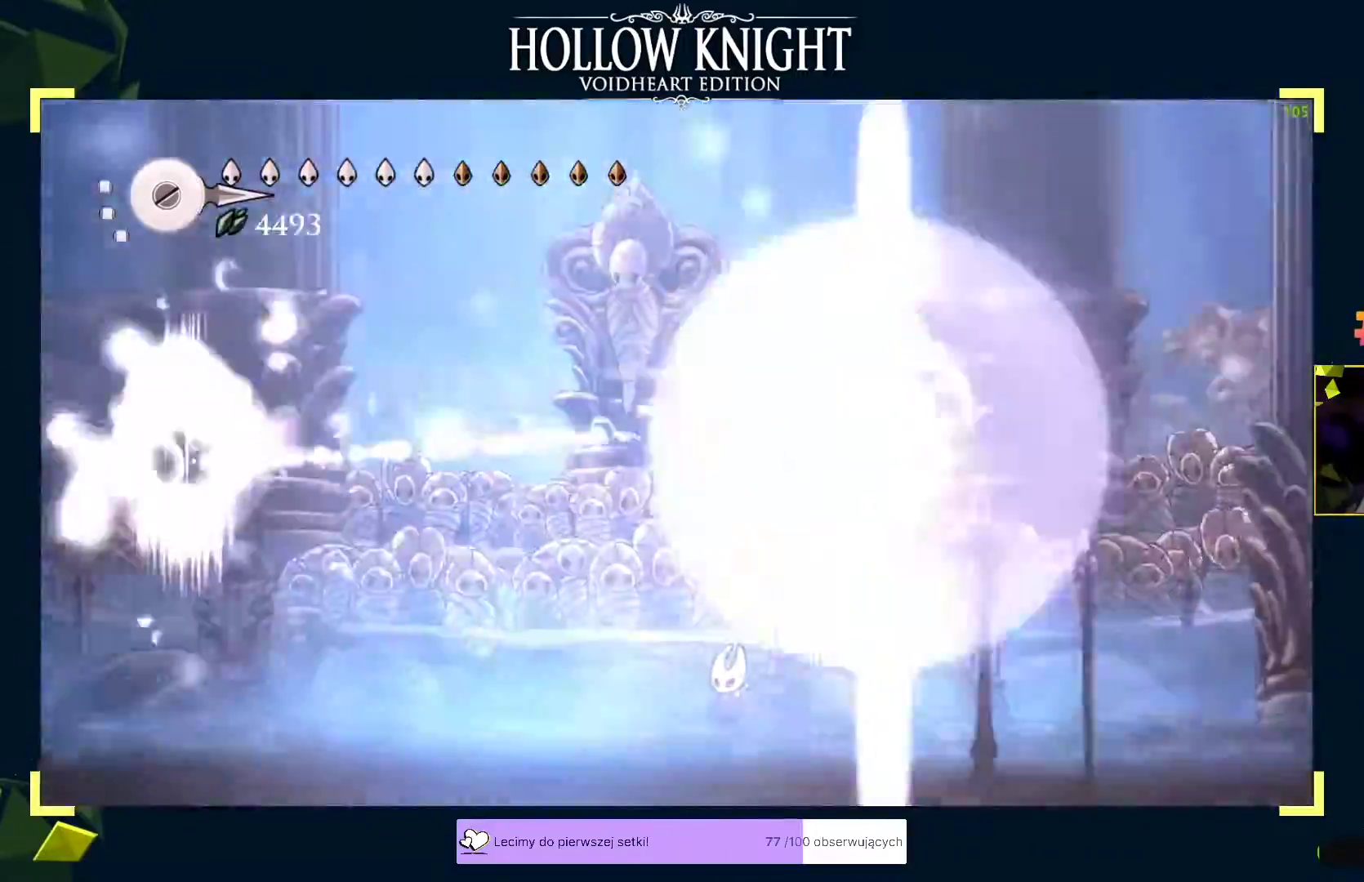
{"buttons": [], "left_stick": "center", "events": []}
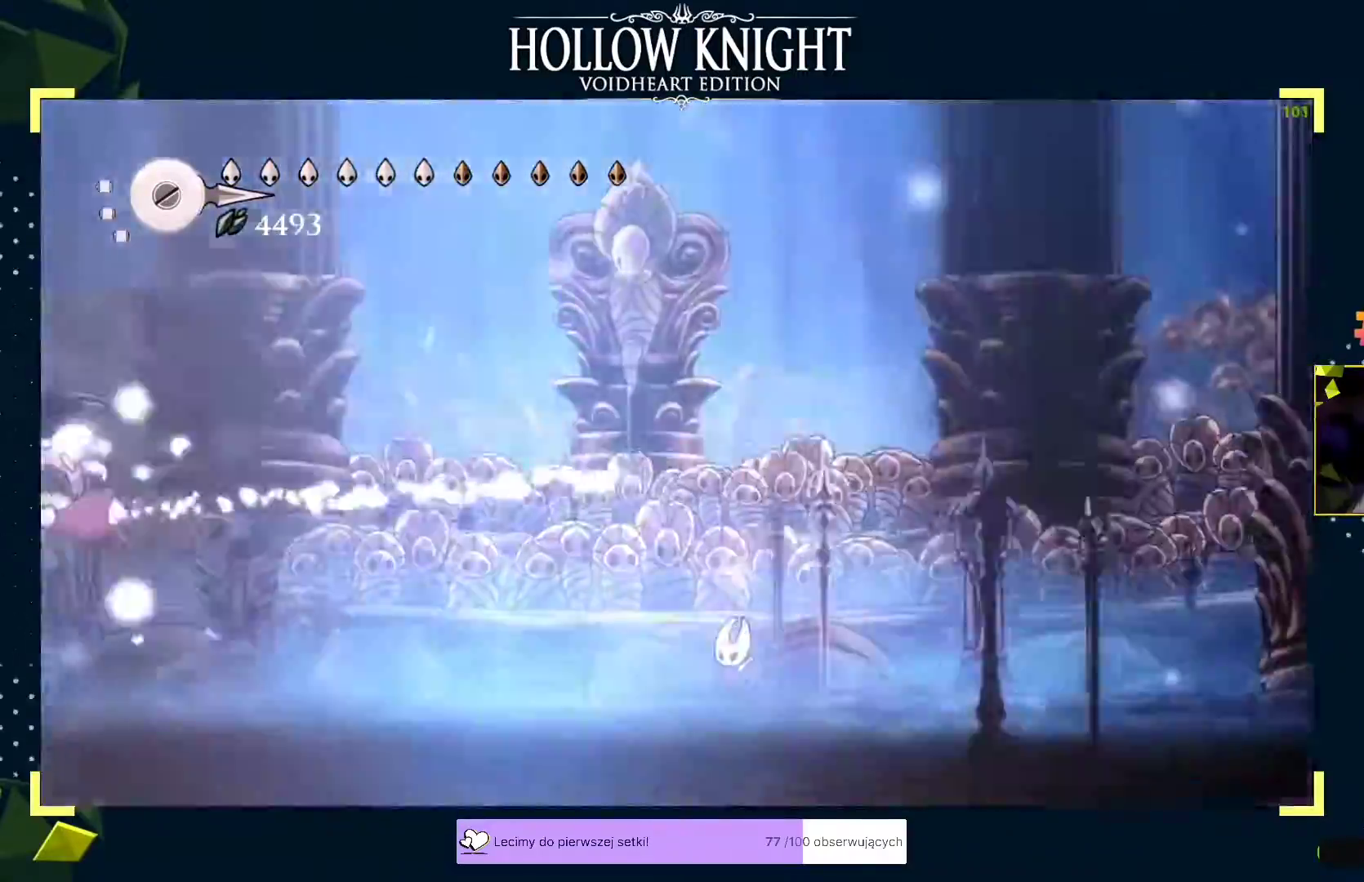
{"buttons": [], "left_stick": "center", "events": []}
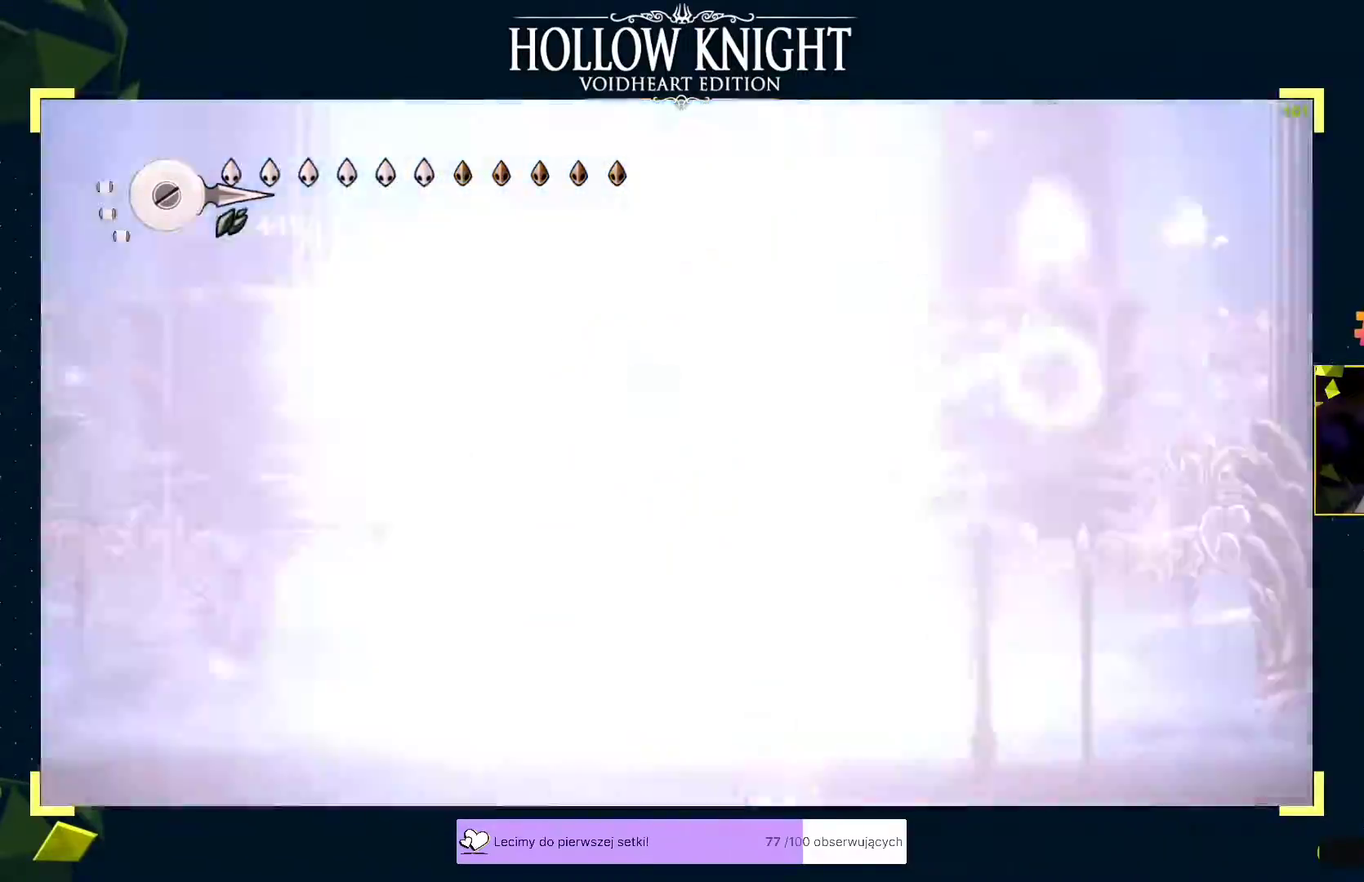
{"buttons": [], "left_stick": "center", "events": []}
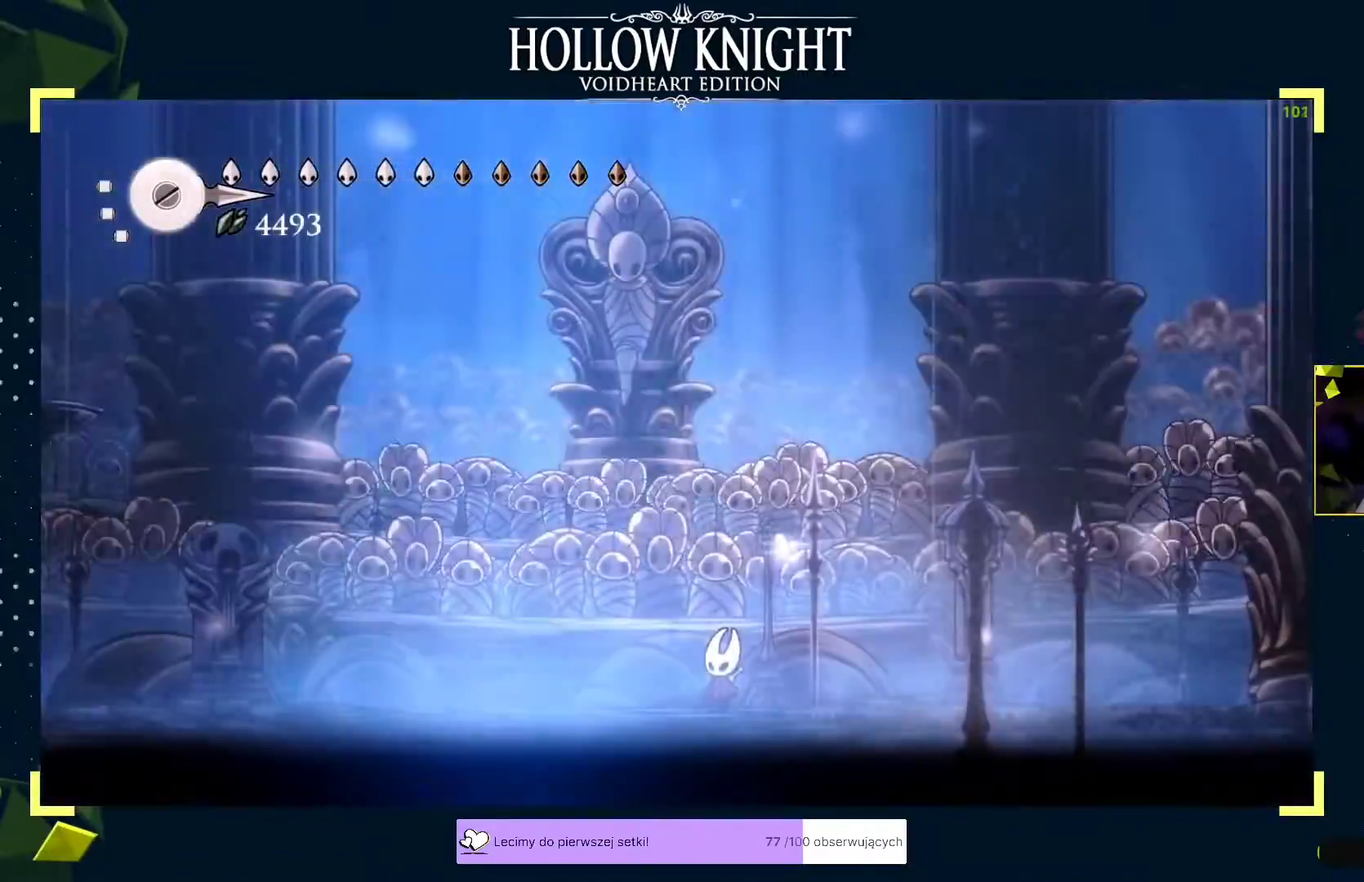
{"buttons": [], "left_stick": "left", "events": [[400, "left_stick", "left"], [433, "R2", "down"], [500, "R2", "up"]]}
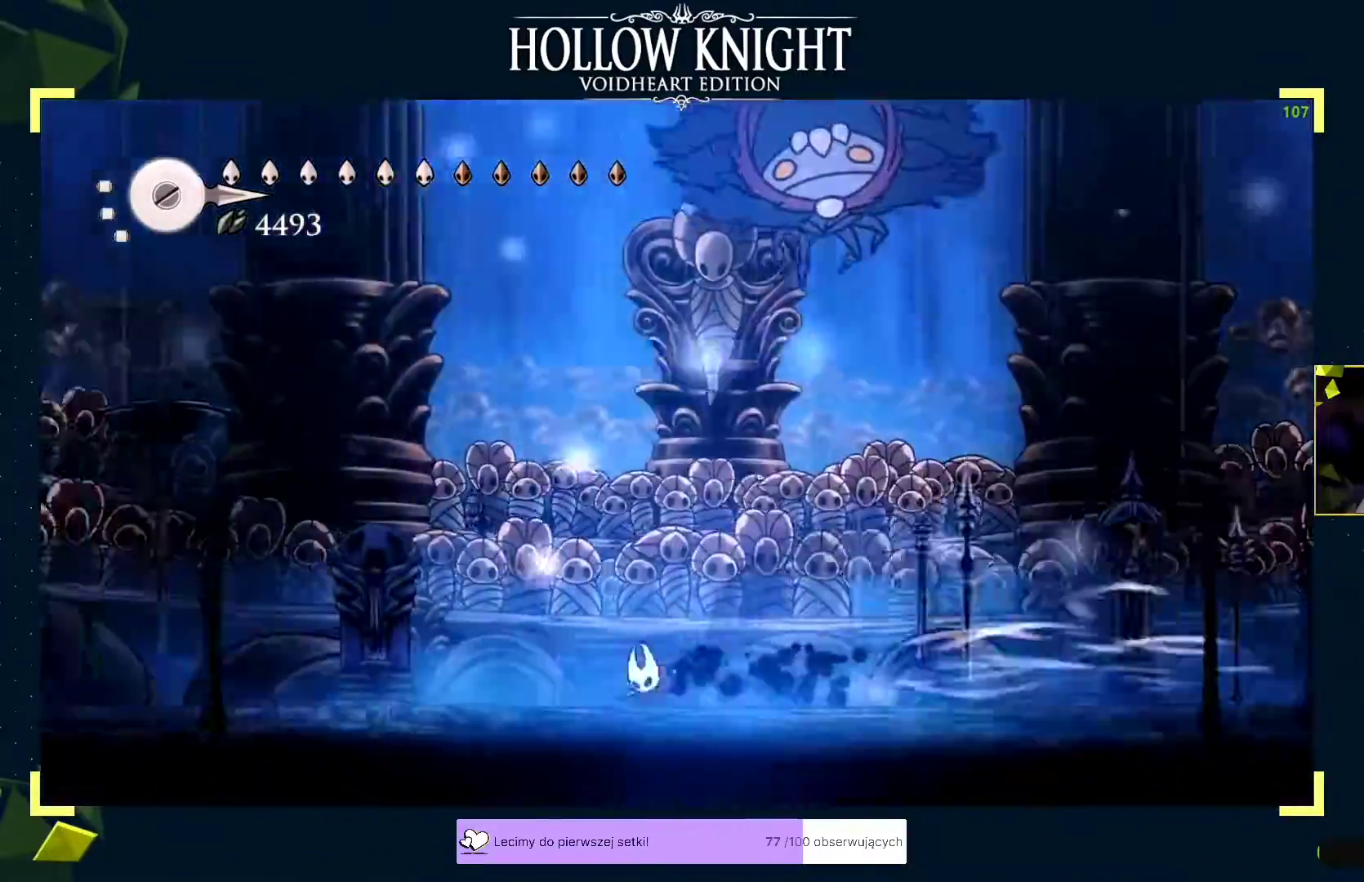
{"buttons": ["R2"], "left_stick": "right", "events": [[83, "A", "down"], [150, "left_stick", "right"], [183, "A", "up"], [217, "A", "down"], [250, "A", "up"], [300, "left_stick", "center"], [400, "left_stick", "right"], [450, "R2", "down"]]}